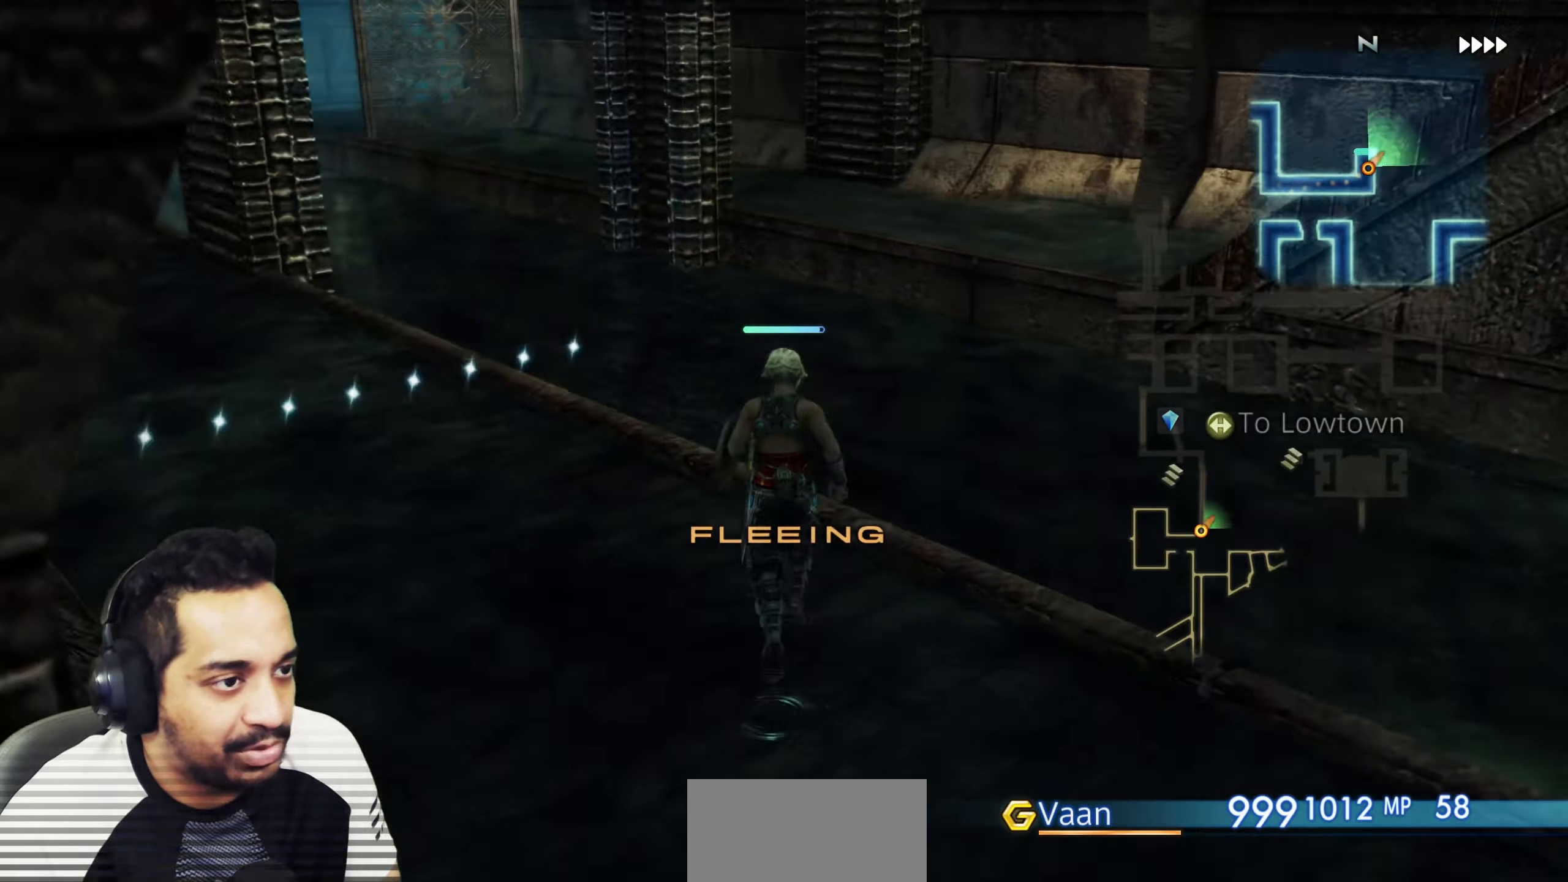
Gameplay with a controller (PlayStation layout); each line is a JSON object with the inputs held at the frame after it. "events" lists button and stick changes between this image and that frame as [ms after this image, input, new state], when the widget could be followed in between. Not read: L3 R3.
{"buttons": [], "left_stick": "center", "right_stick": "center", "events": [[100, "right_stick", "center"], [467, "R2", "up"], [483, "left_stick", "center"]]}
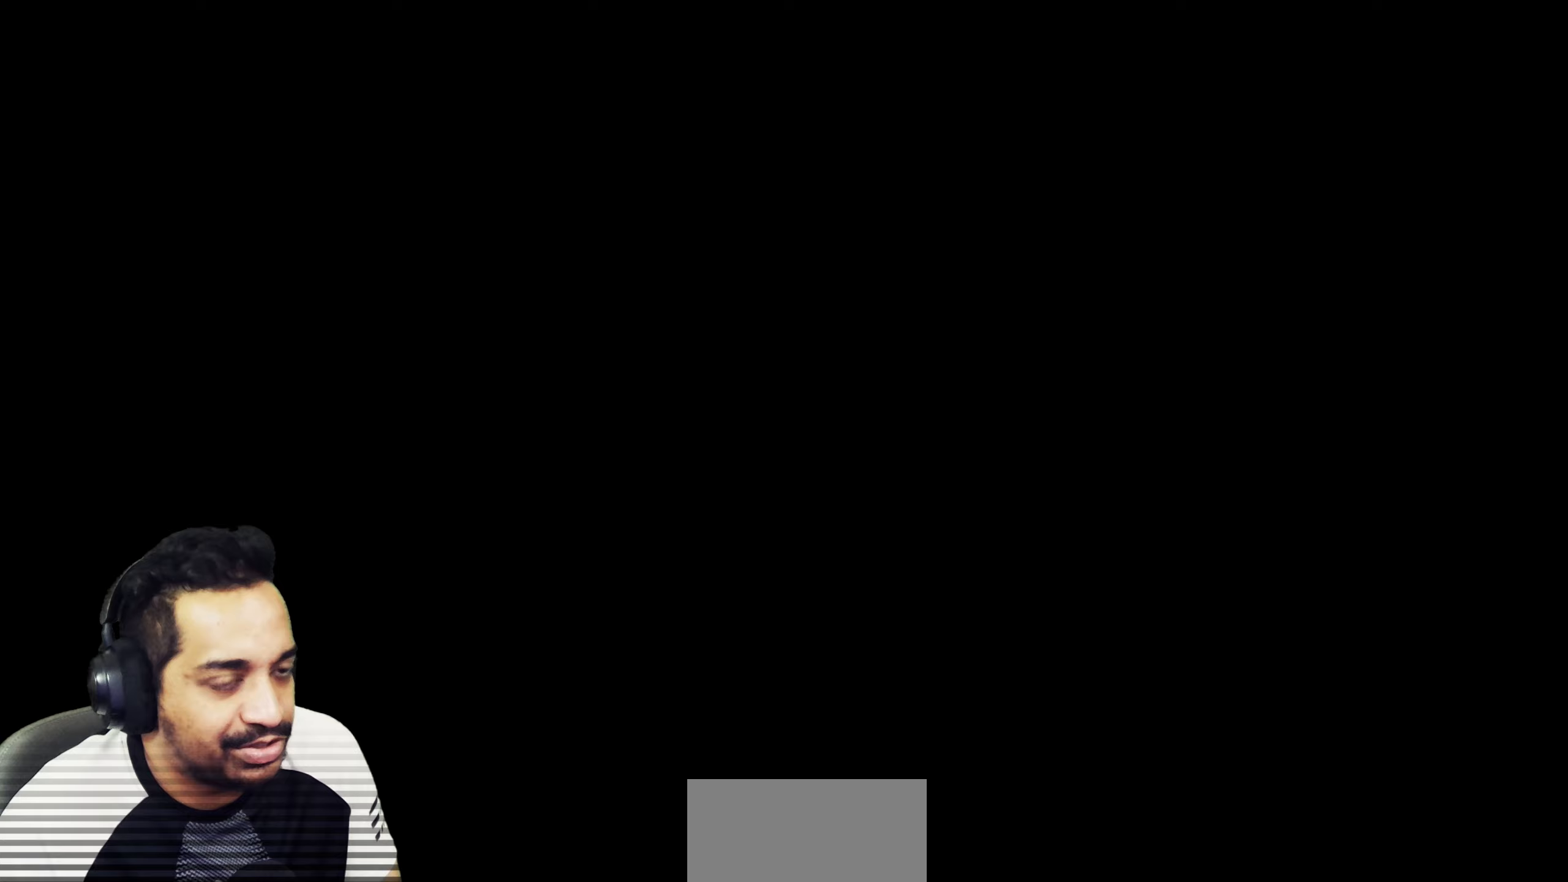
{"buttons": [], "left_stick": "center", "right_stick": "center", "events": []}
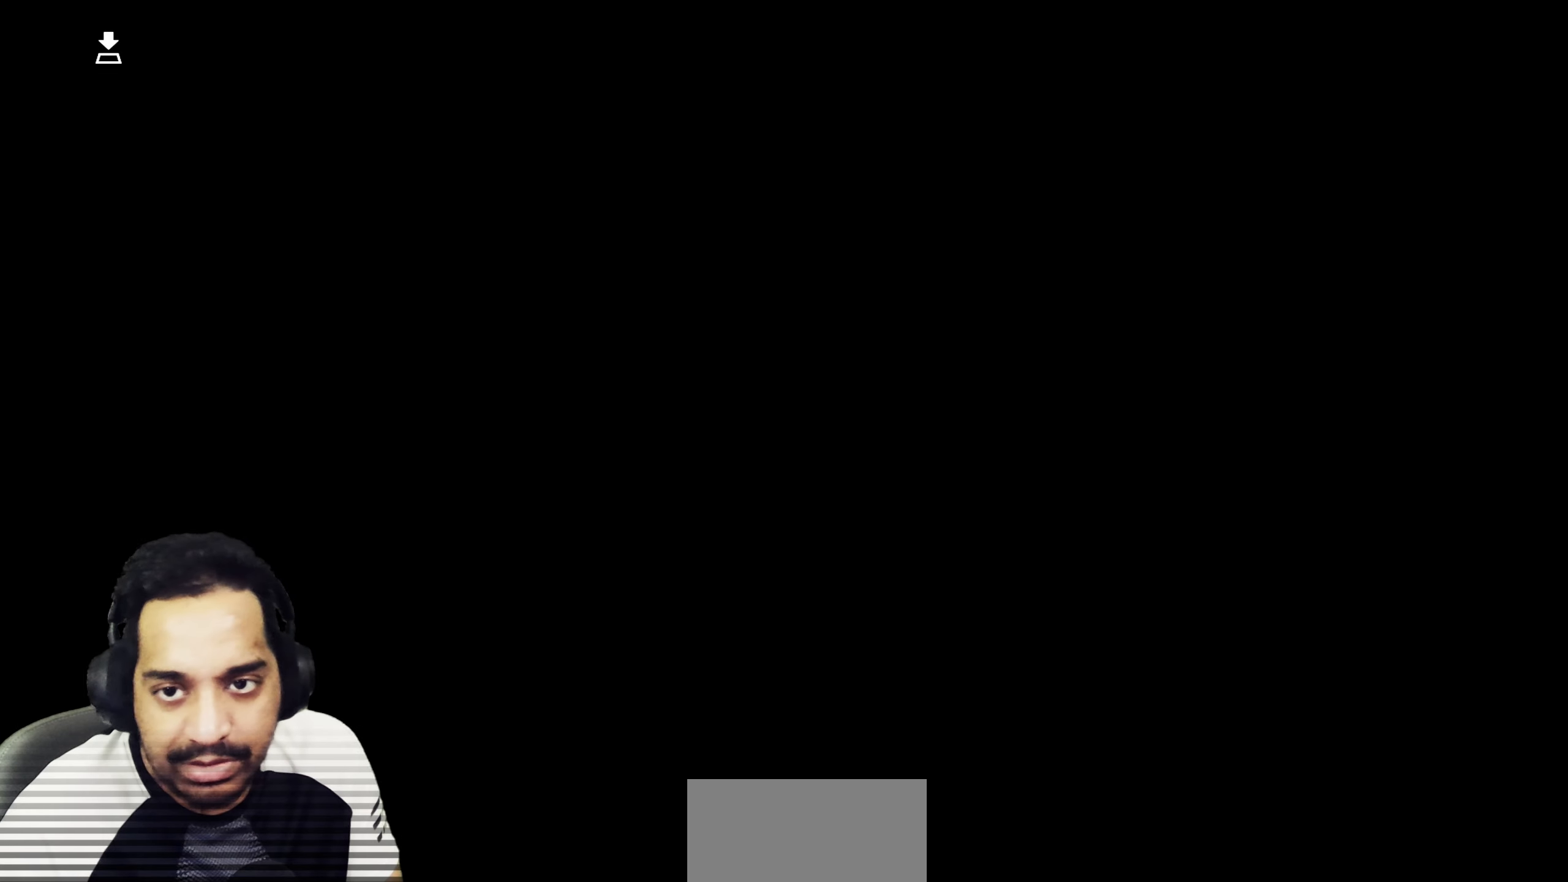
{"buttons": [], "left_stick": "center", "right_stick": "center", "events": []}
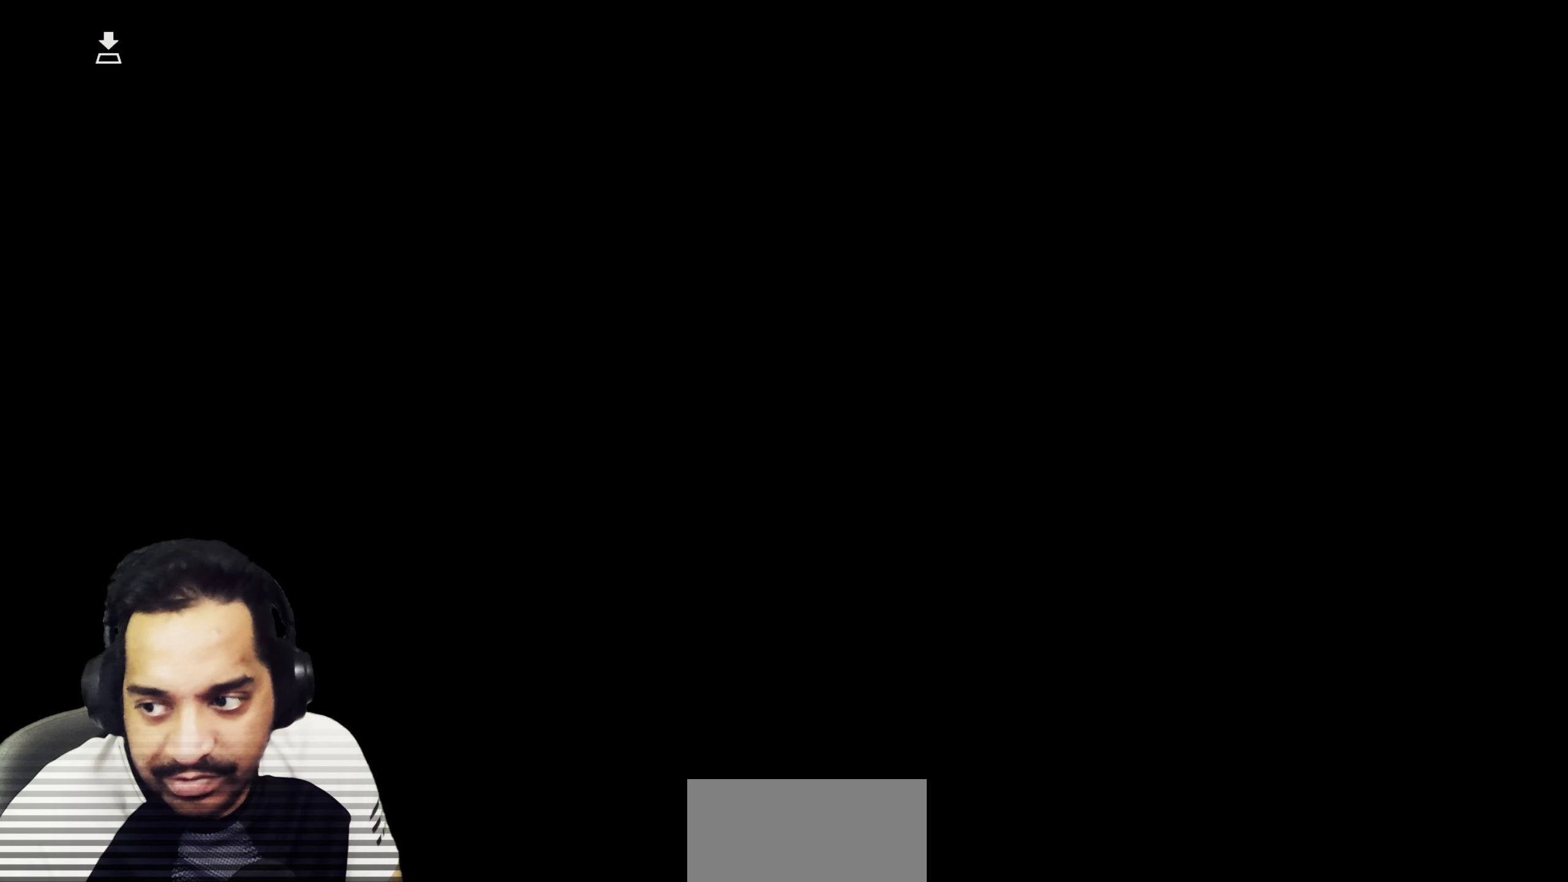
{"buttons": [], "left_stick": "center", "right_stick": "center", "events": []}
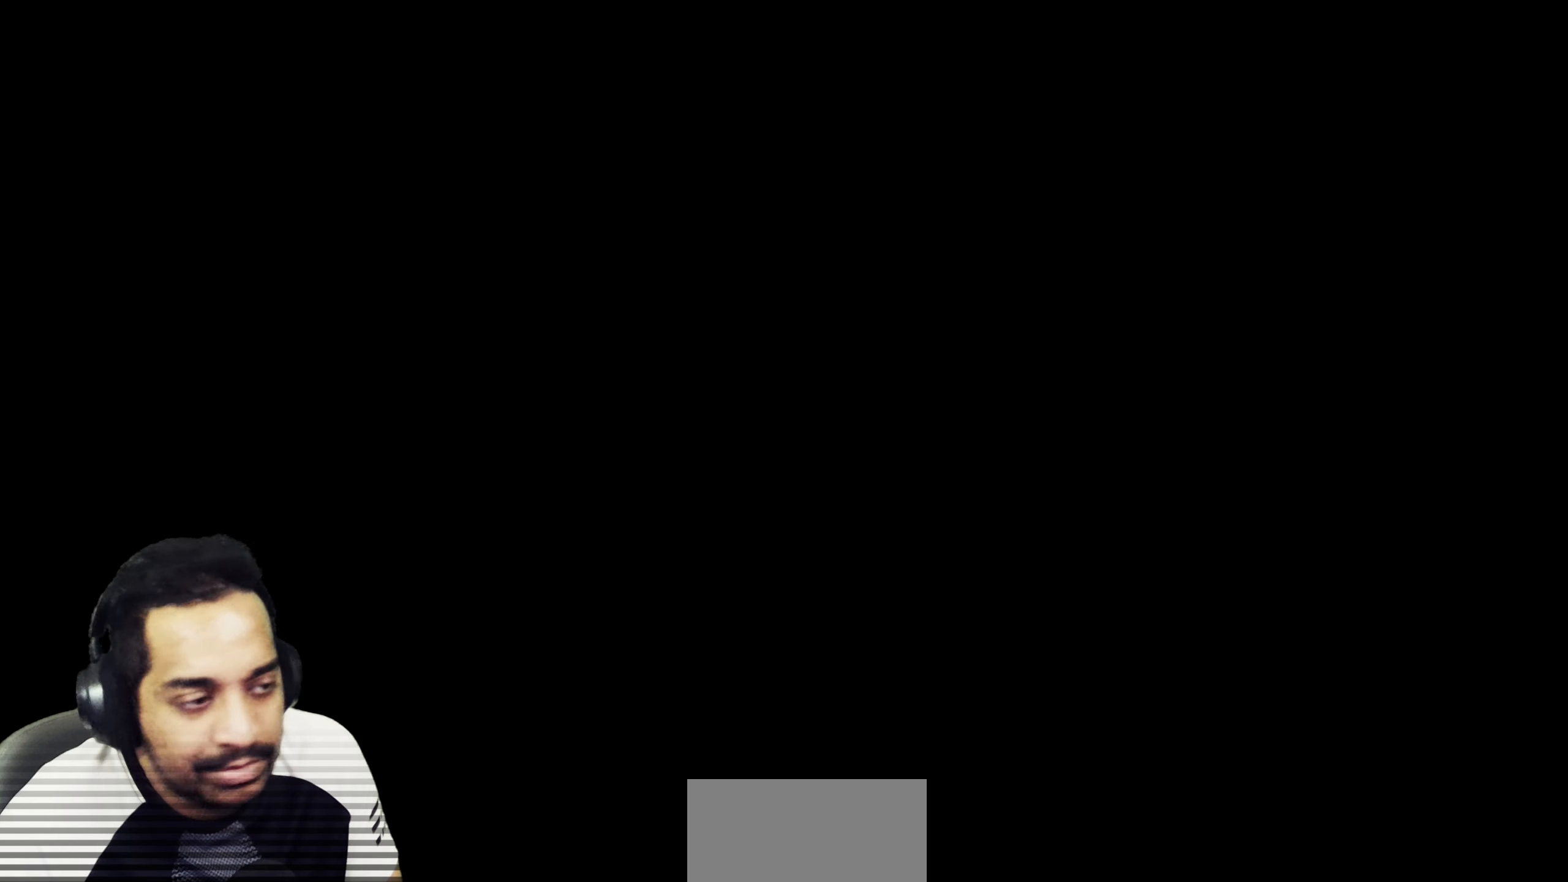
{"buttons": [], "left_stick": "up", "right_stick": "center", "events": [[367, "left_stick", "up"]]}
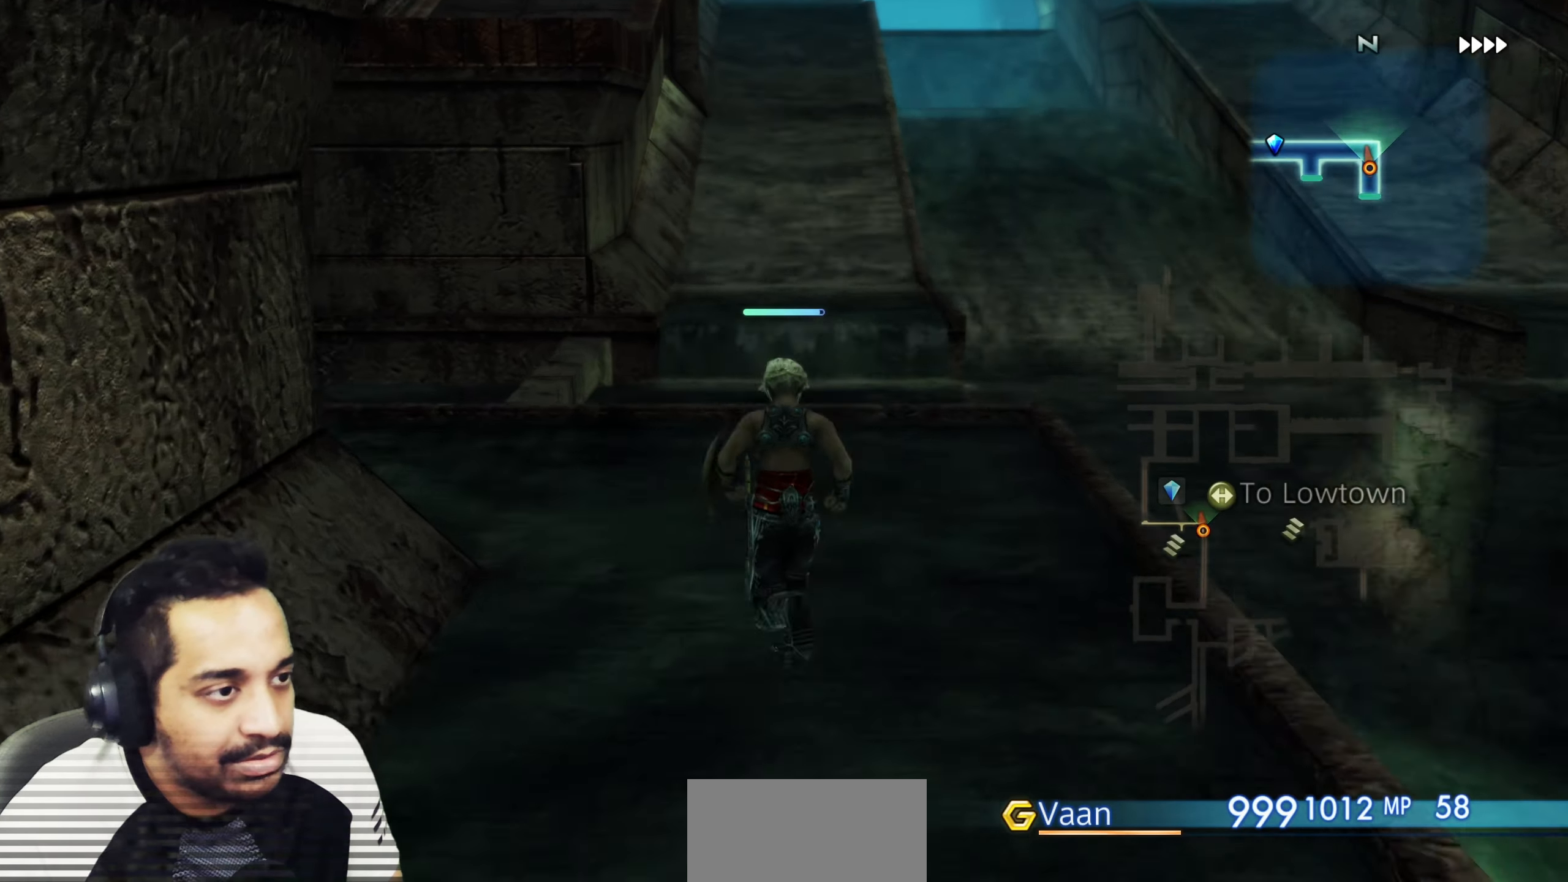
{"buttons": ["R2"], "left_stick": "up", "right_stick": "center", "events": [[50, "right_stick", "down-left"], [67, "left_stick", "up-left"], [100, "right_stick", "left"], [283, "R2", "down"], [300, "left_stick", "up"], [367, "right_stick", "up"], [417, "right_stick", "center"]]}
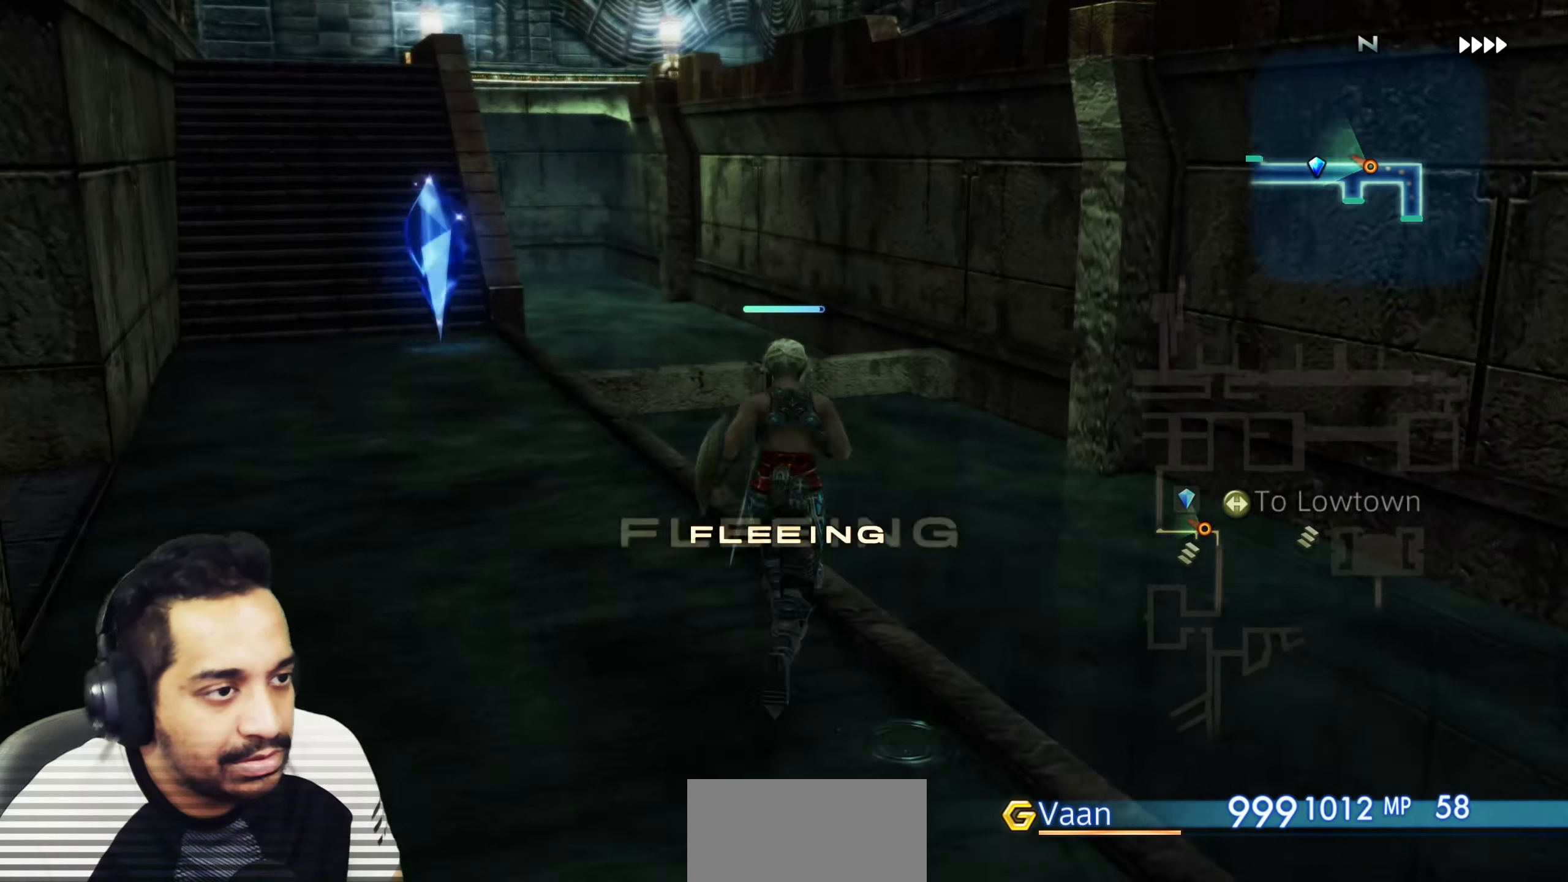
{"buttons": ["R2"], "left_stick": "up", "right_stick": "center", "events": [[217, "left_stick", "up-left"], [317, "right_stick", "left"], [400, "left_stick", "up"], [483, "right_stick", "center"]]}
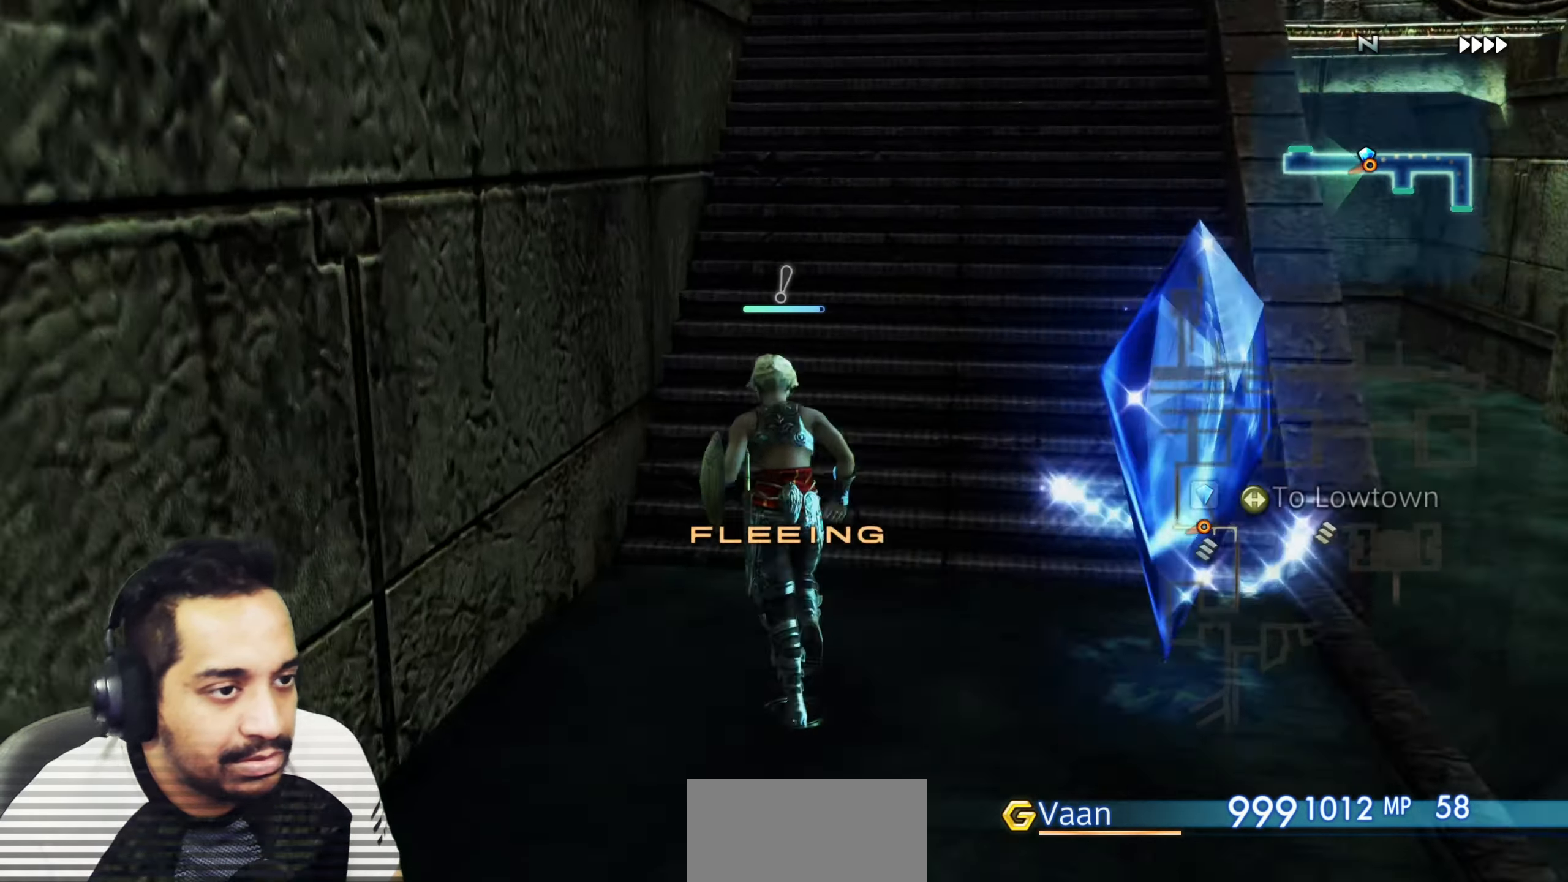
{"buttons": ["R2"], "left_stick": "up", "right_stick": "right", "events": [[167, "right_stick", "right"]]}
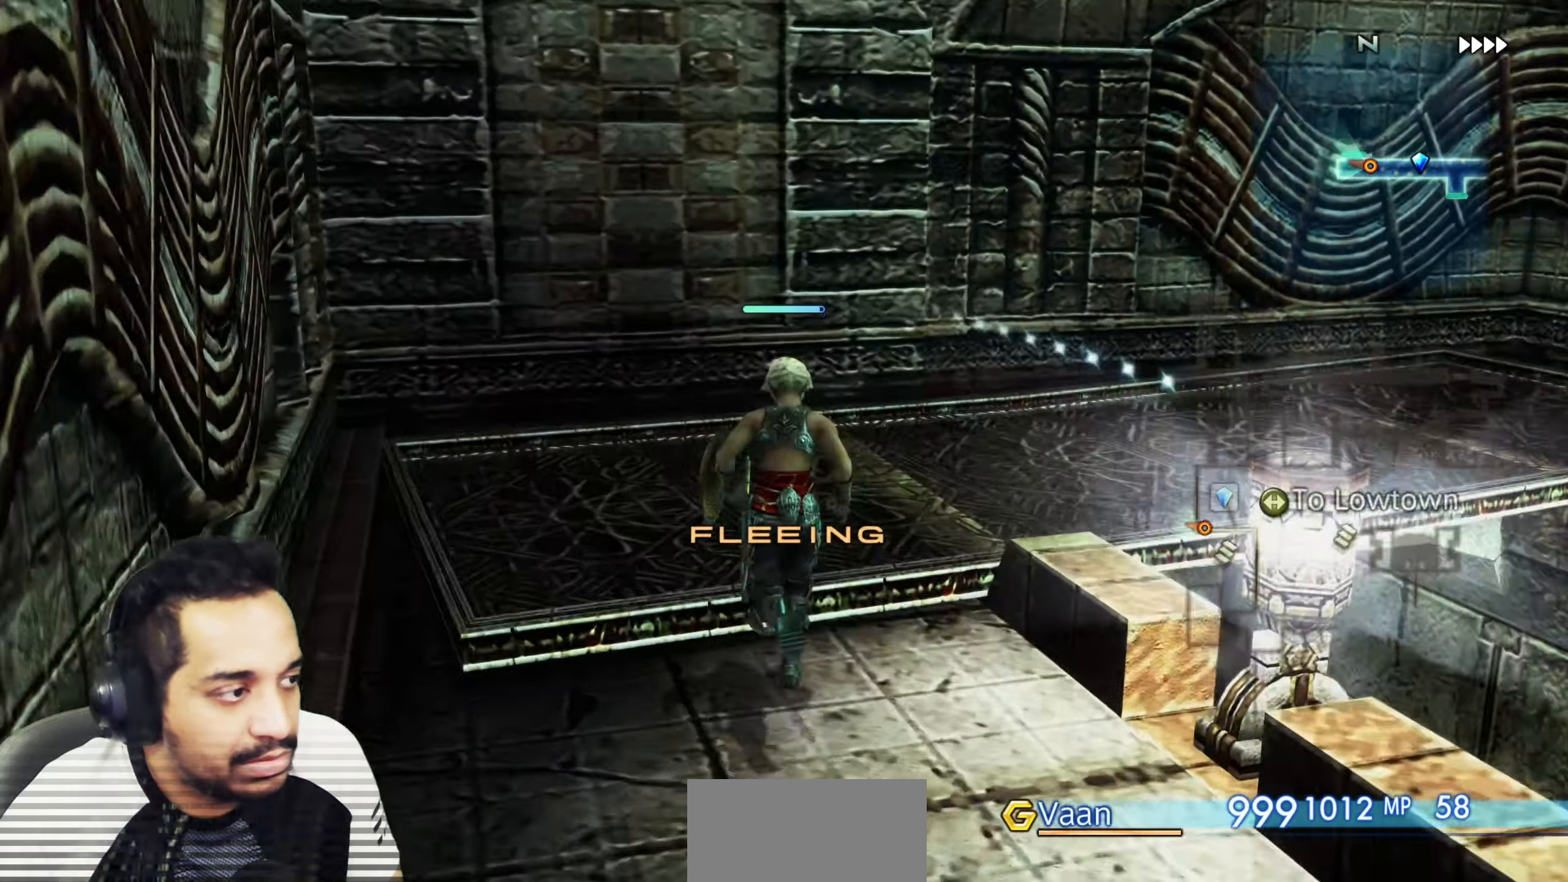
{"buttons": ["R2"], "left_stick": "up", "right_stick": "right", "events": []}
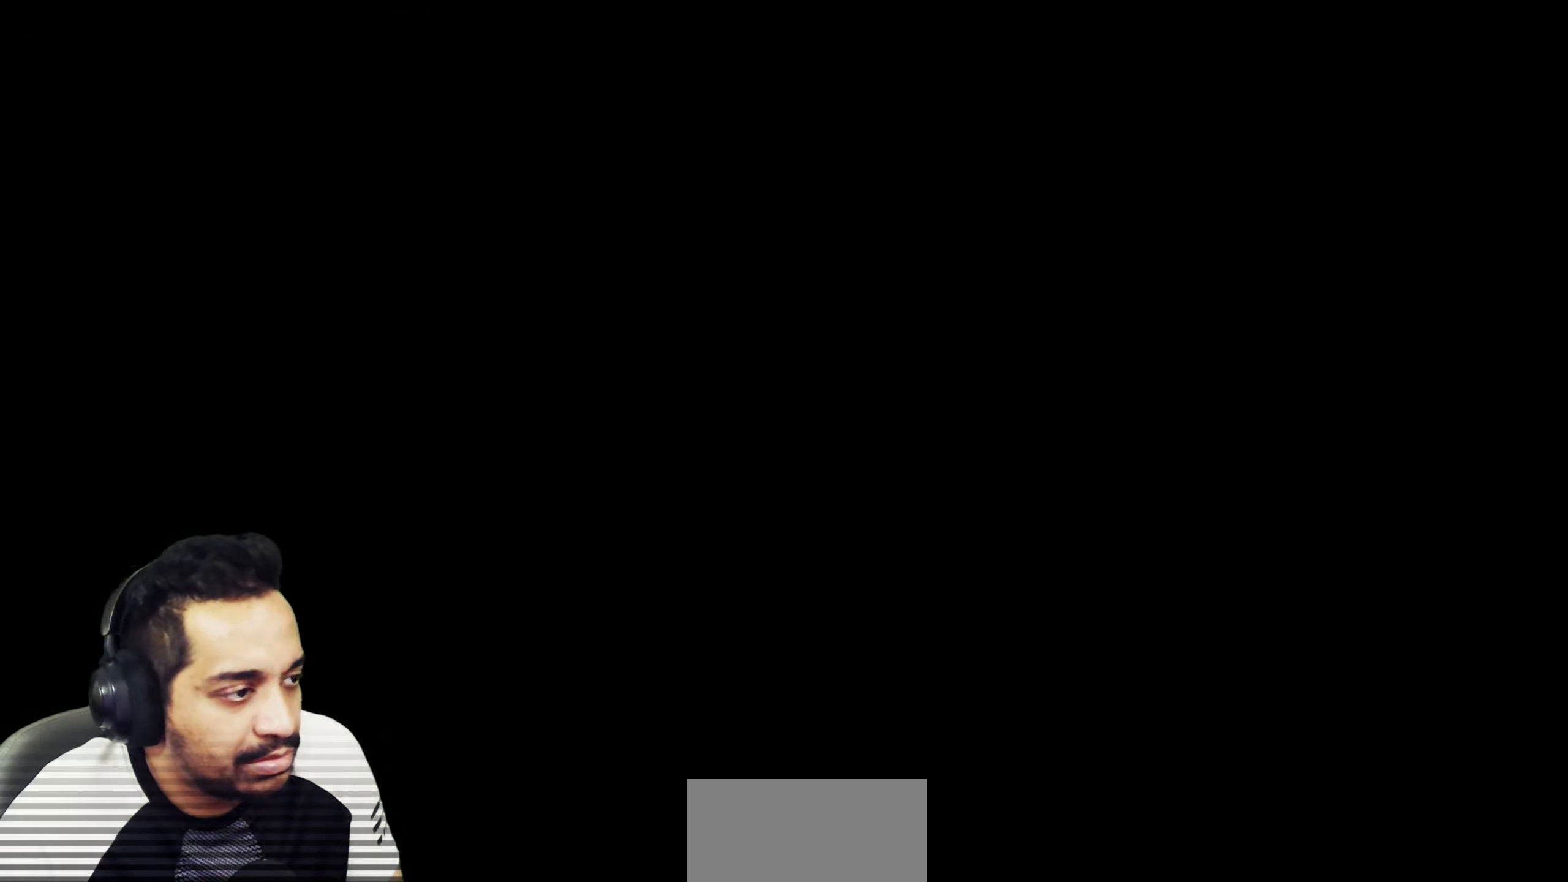
{"buttons": ["R2"], "left_stick": "up", "right_stick": "center", "events": [[50, "right_stick", "center"]]}
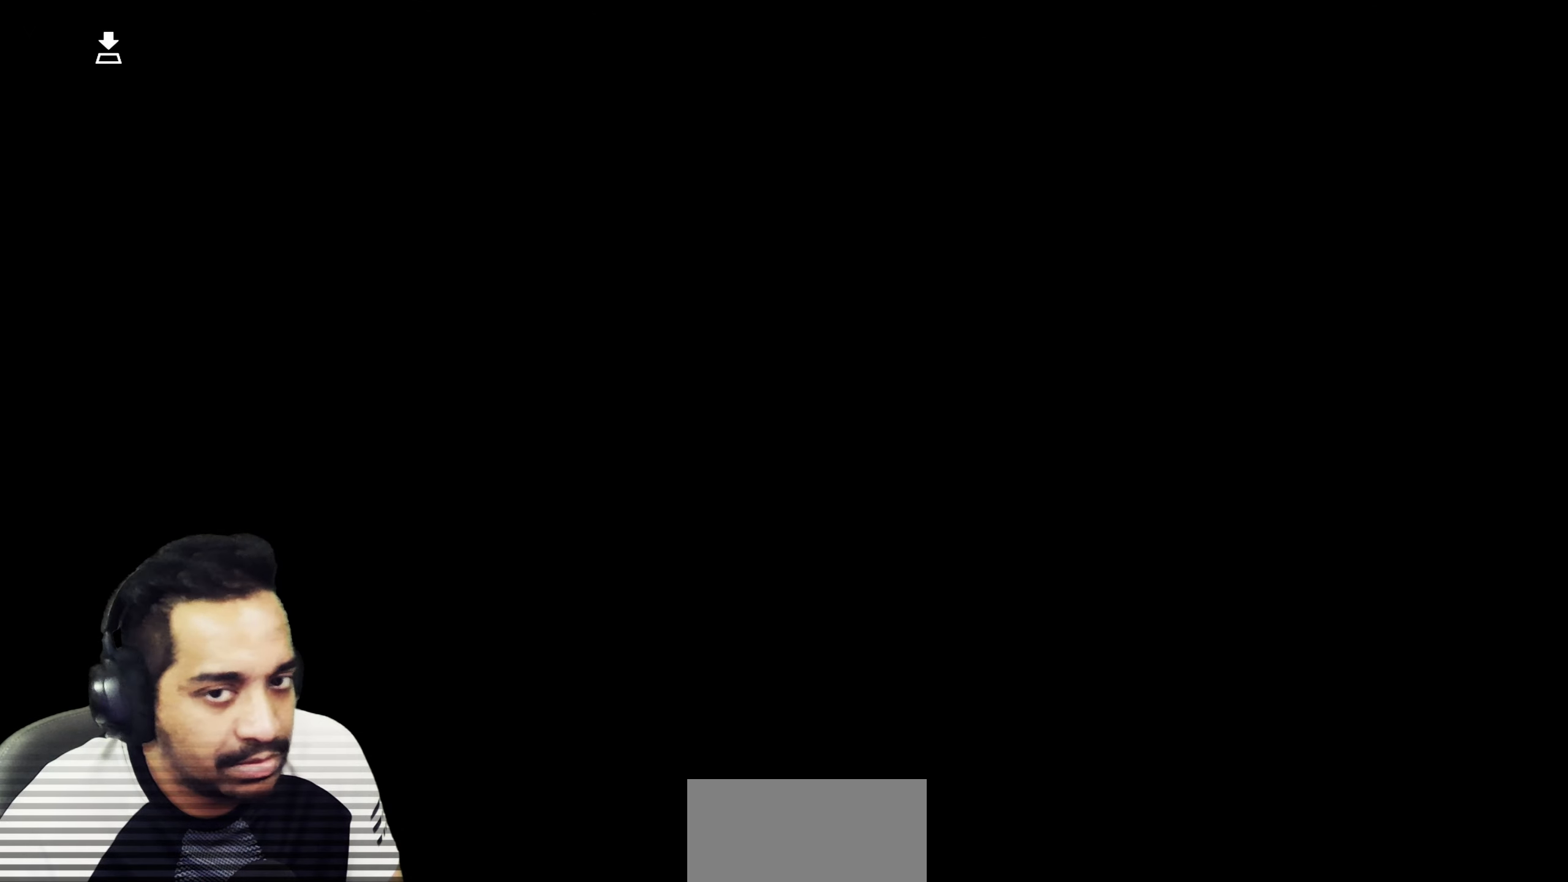
{"buttons": [], "left_stick": "up", "right_stick": "center", "events": [[33, "R2", "up"]]}
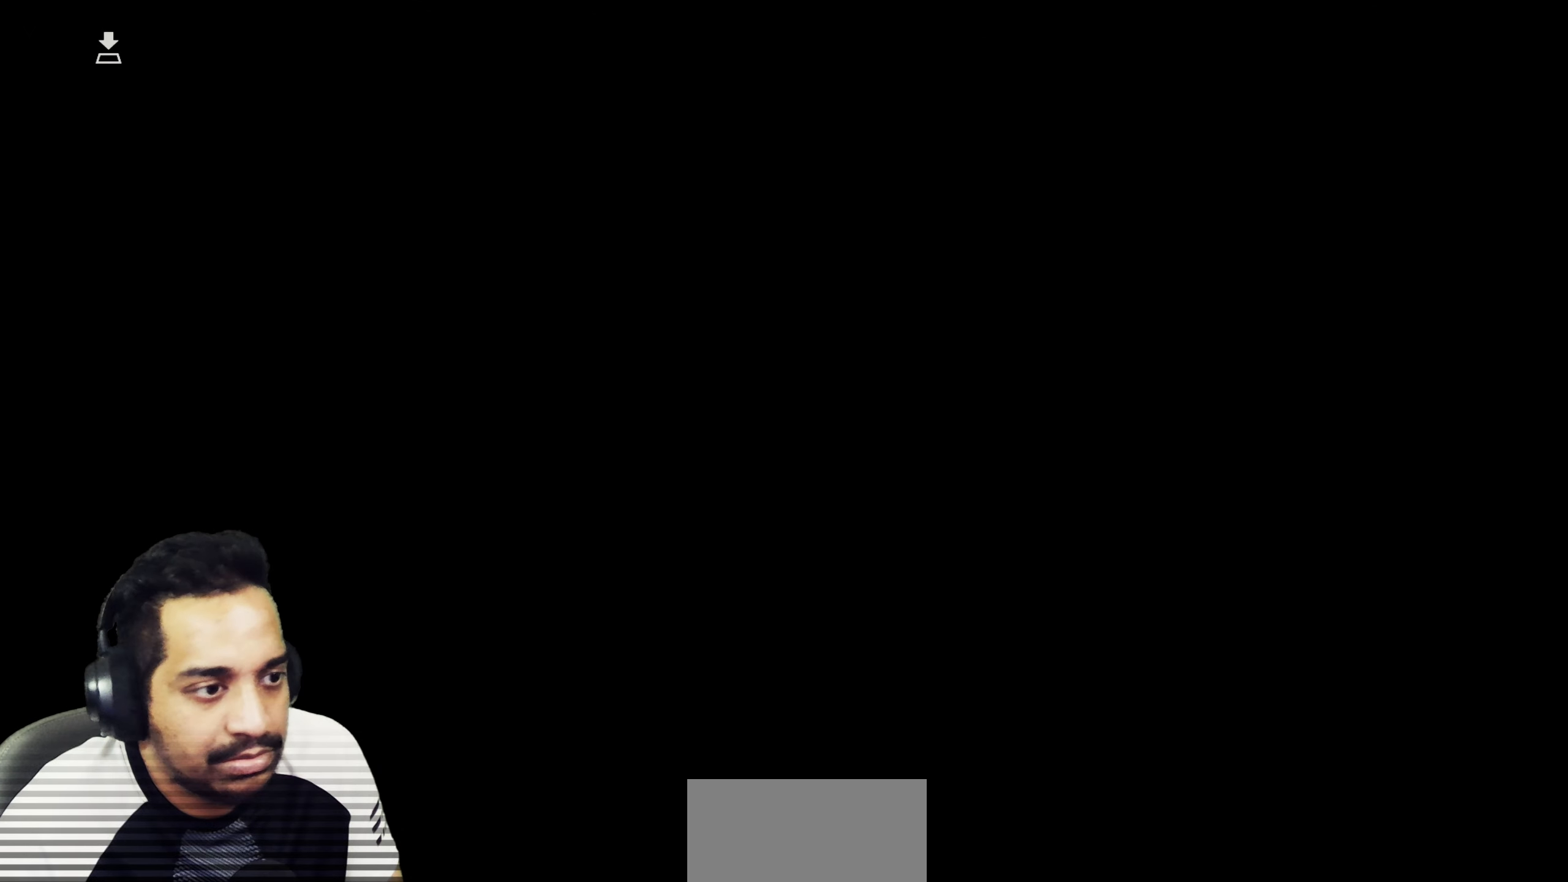
{"buttons": [], "left_stick": "up", "right_stick": "center", "events": []}
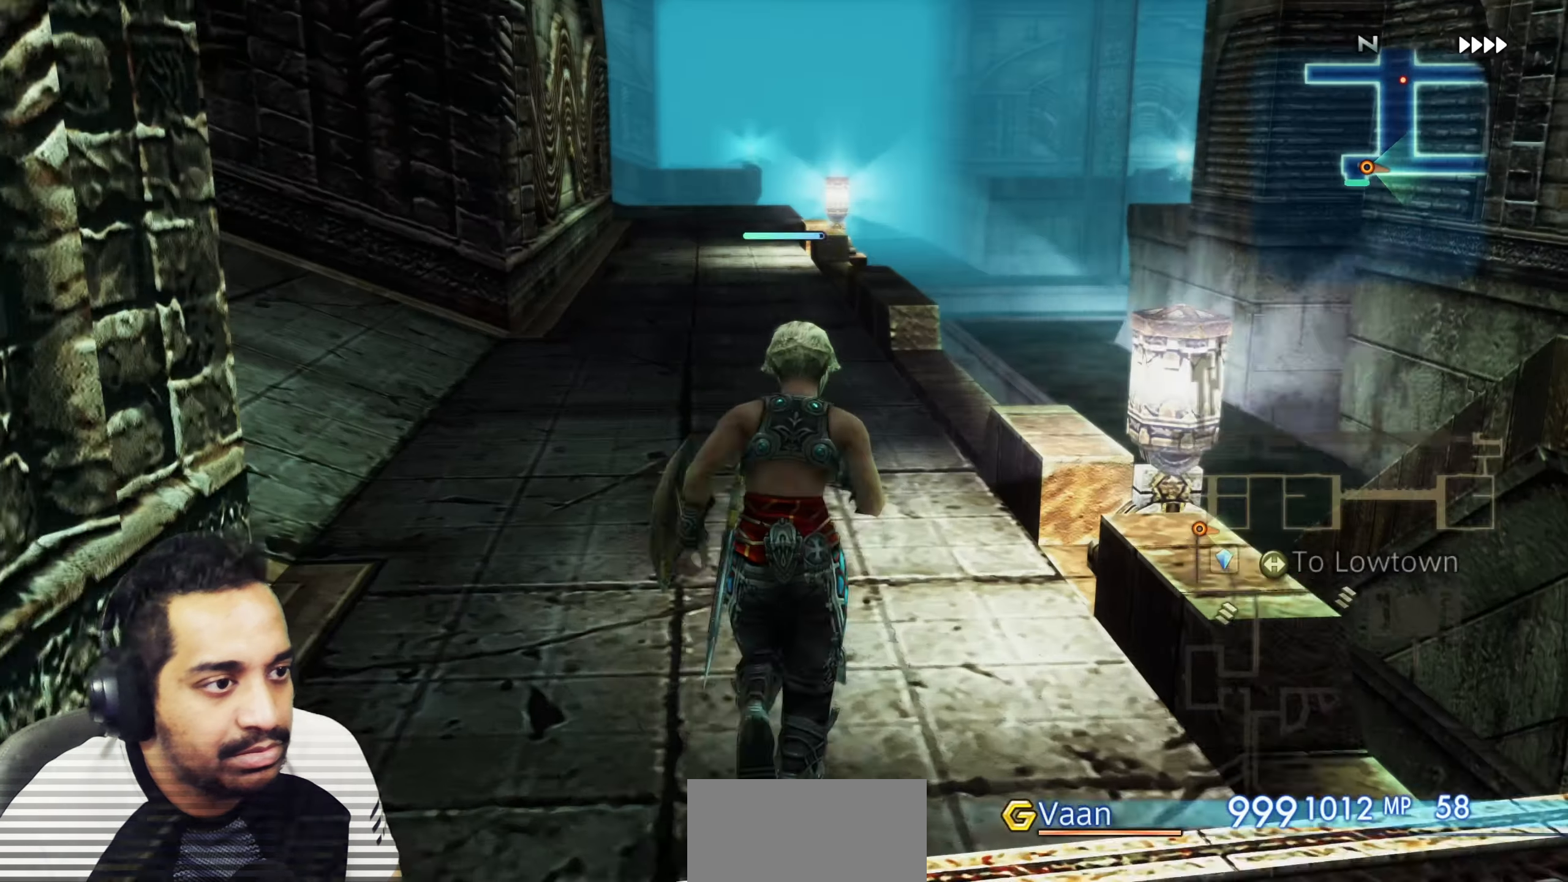
{"buttons": [], "left_stick": "up", "right_stick": "center"}
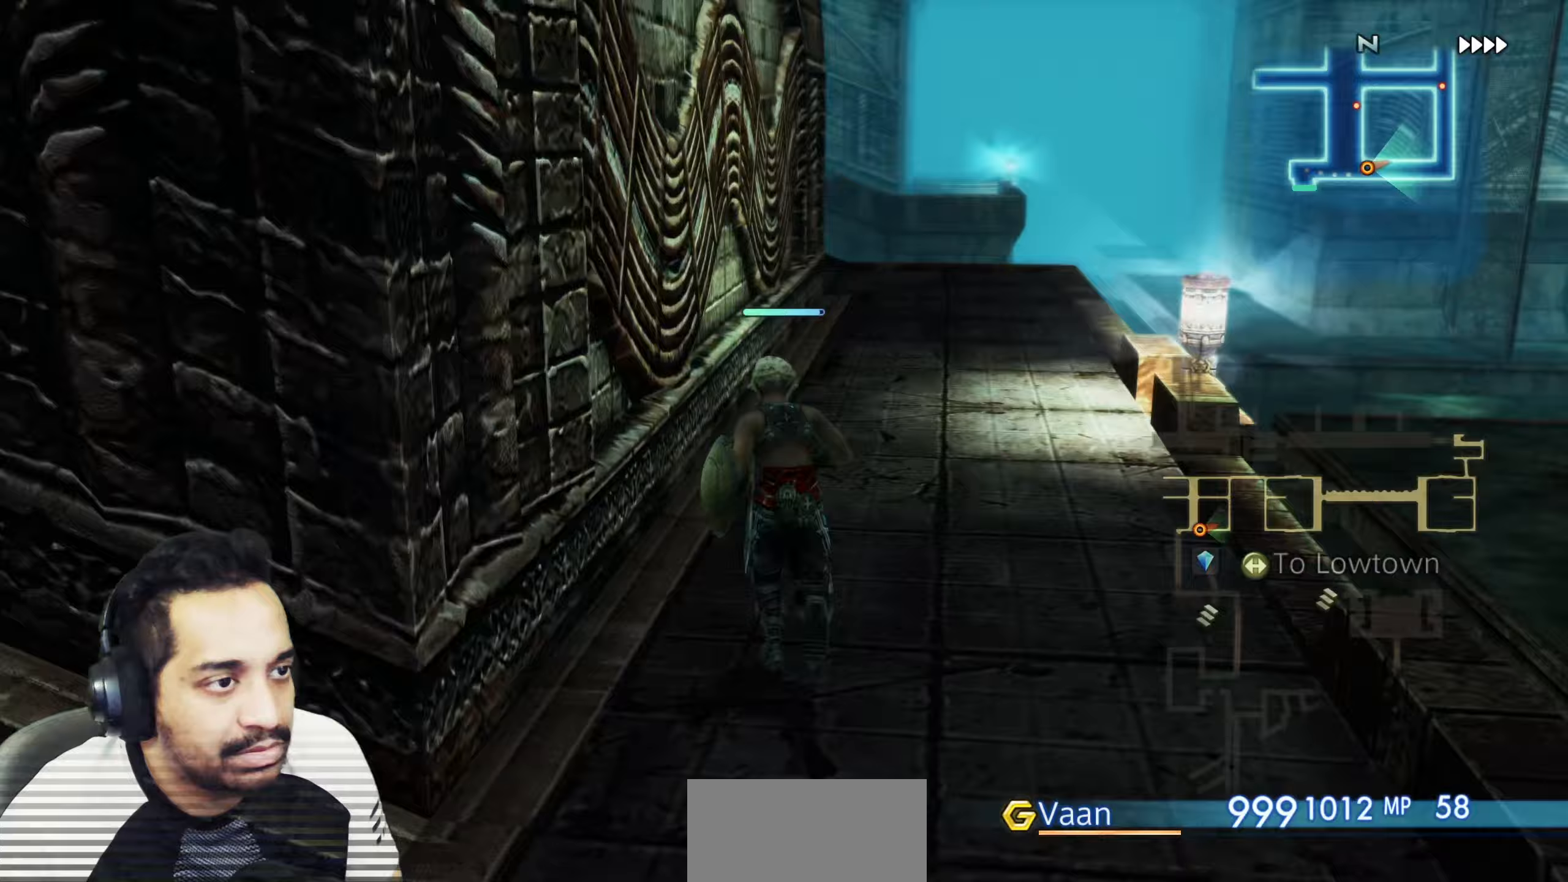
{"buttons": [], "left_stick": "up-right", "right_stick": "left", "events": [[50, "right_stick", "left"], [233, "left_stick", "up-right"], [300, "right_stick", "center"], [483, "right_stick", "left"]]}
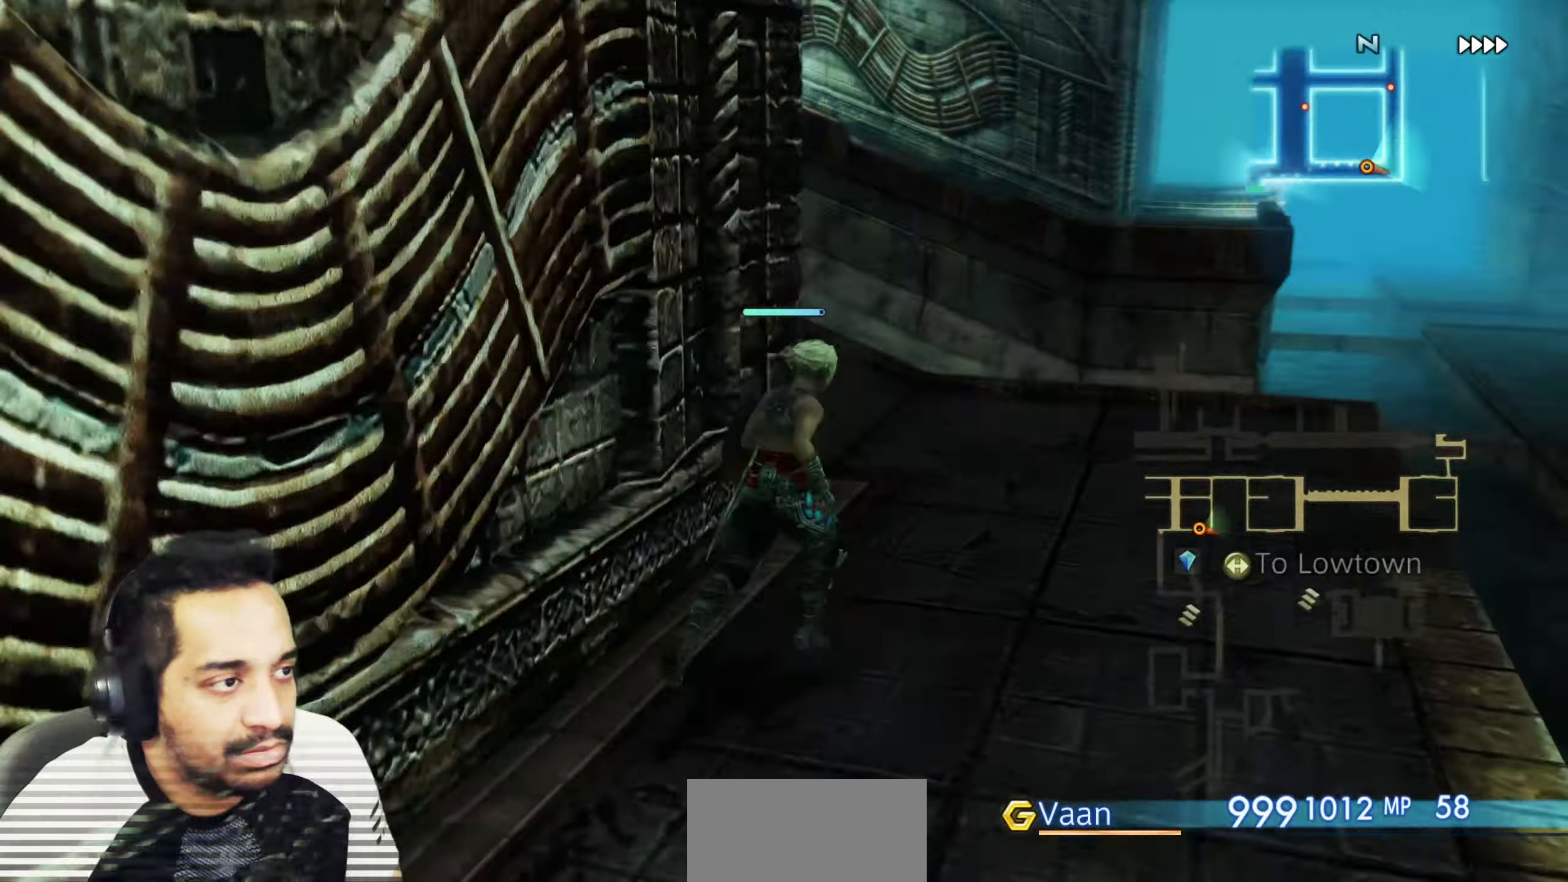
{"buttons": [], "left_stick": "up", "right_stick": "center", "events": [[33, "left_stick", "up"], [383, "right_stick", "center"]]}
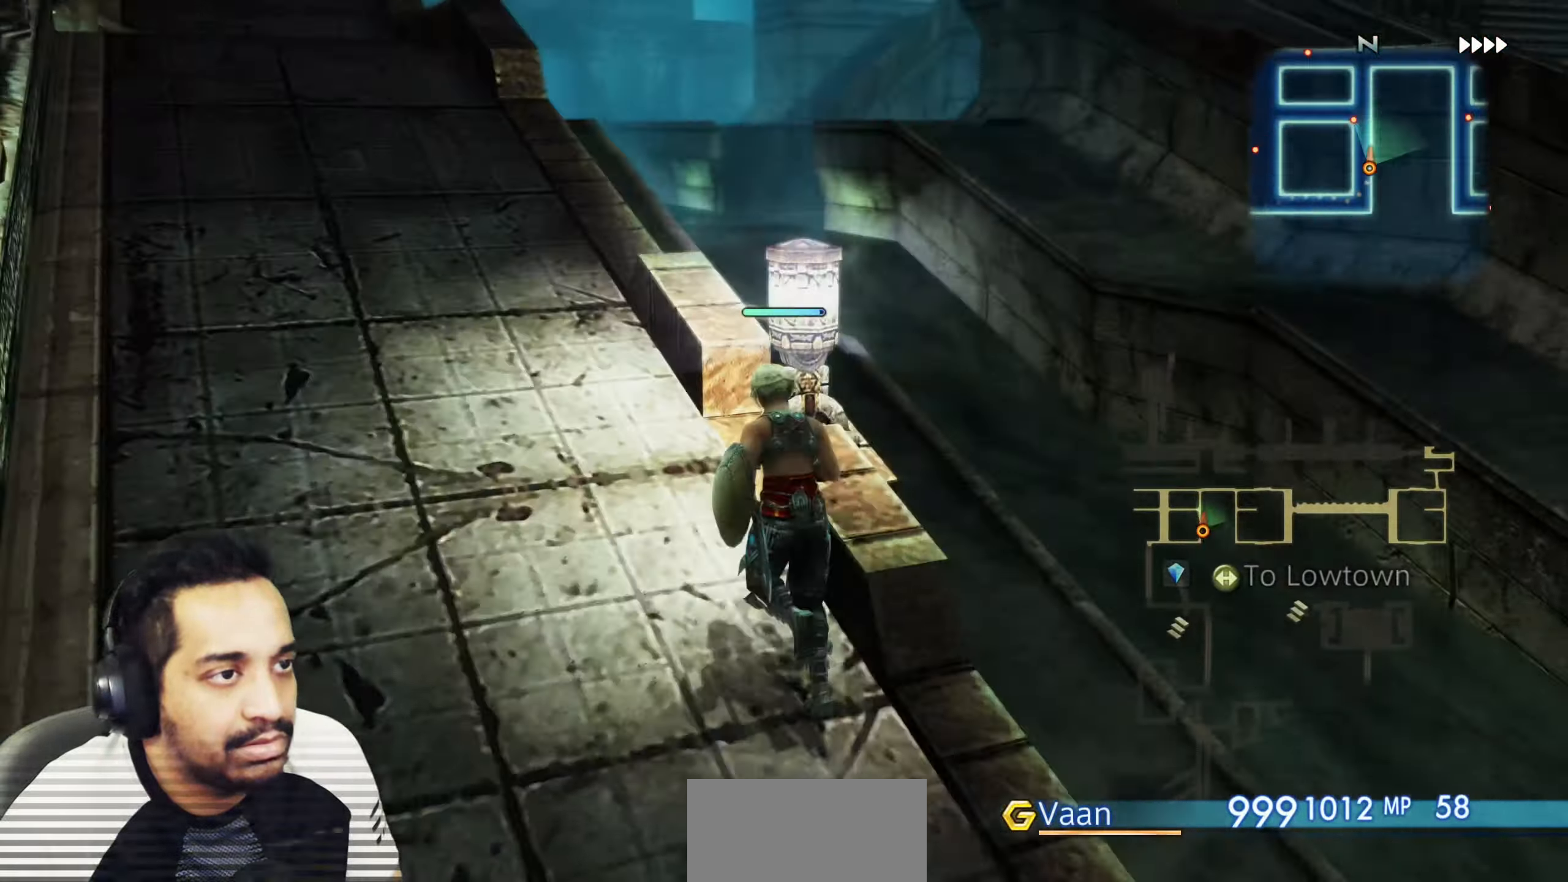
{"buttons": [], "left_stick": "up", "right_stick": "left"}
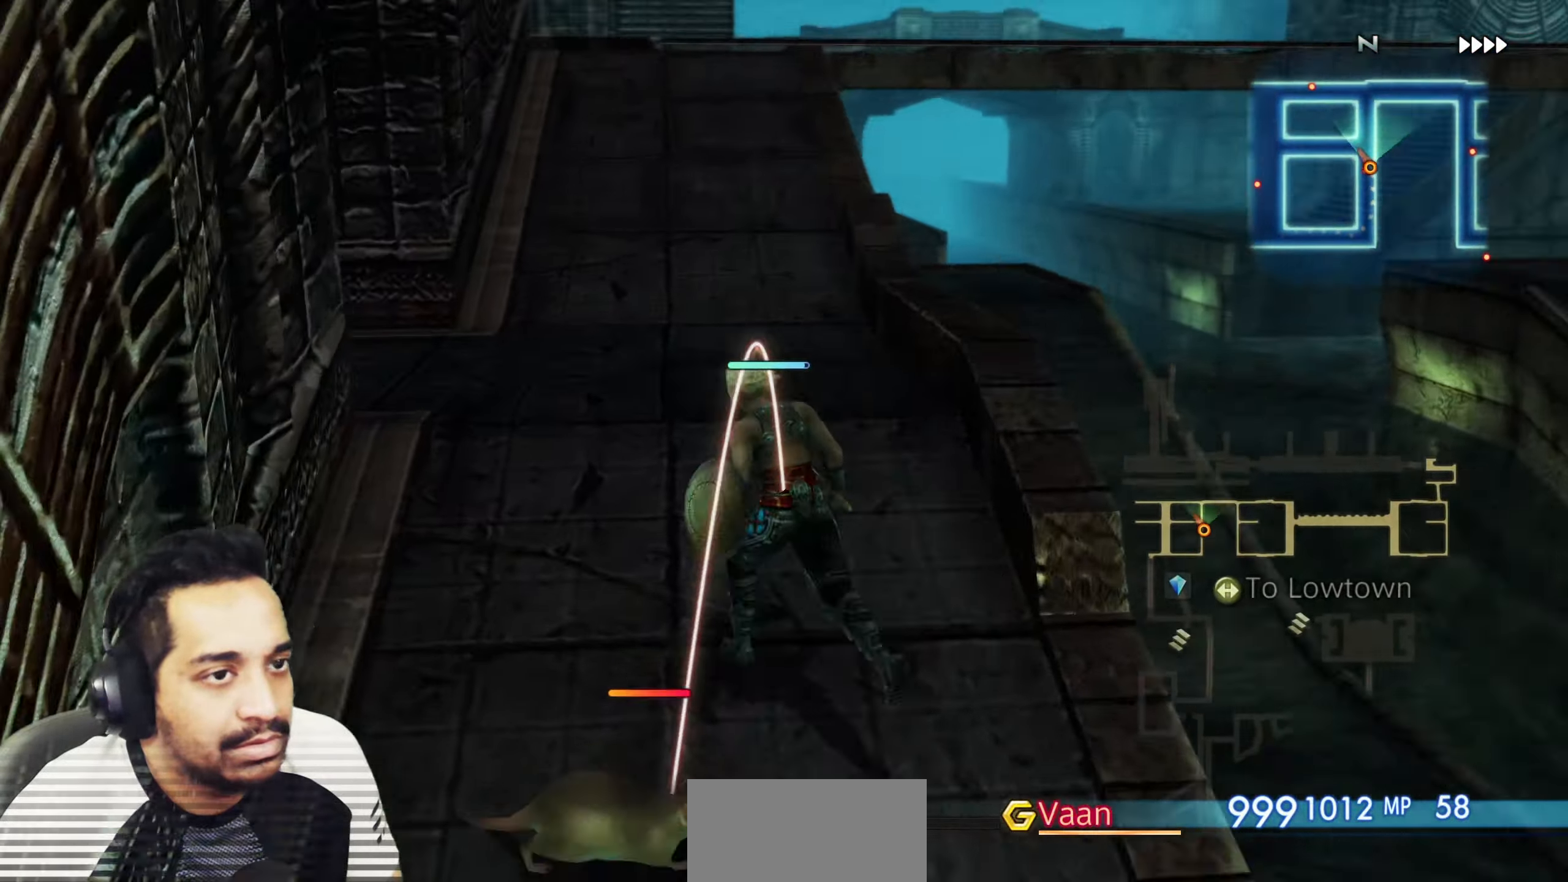
{"buttons": [], "left_stick": "up", "right_stick": "center", "events": [[33, "right_stick", "center"], [417, "SQUARE", "down"], [417, "right_stick", "right"], [433, "SQUARE", "up"], [500, "right_stick", "center"]]}
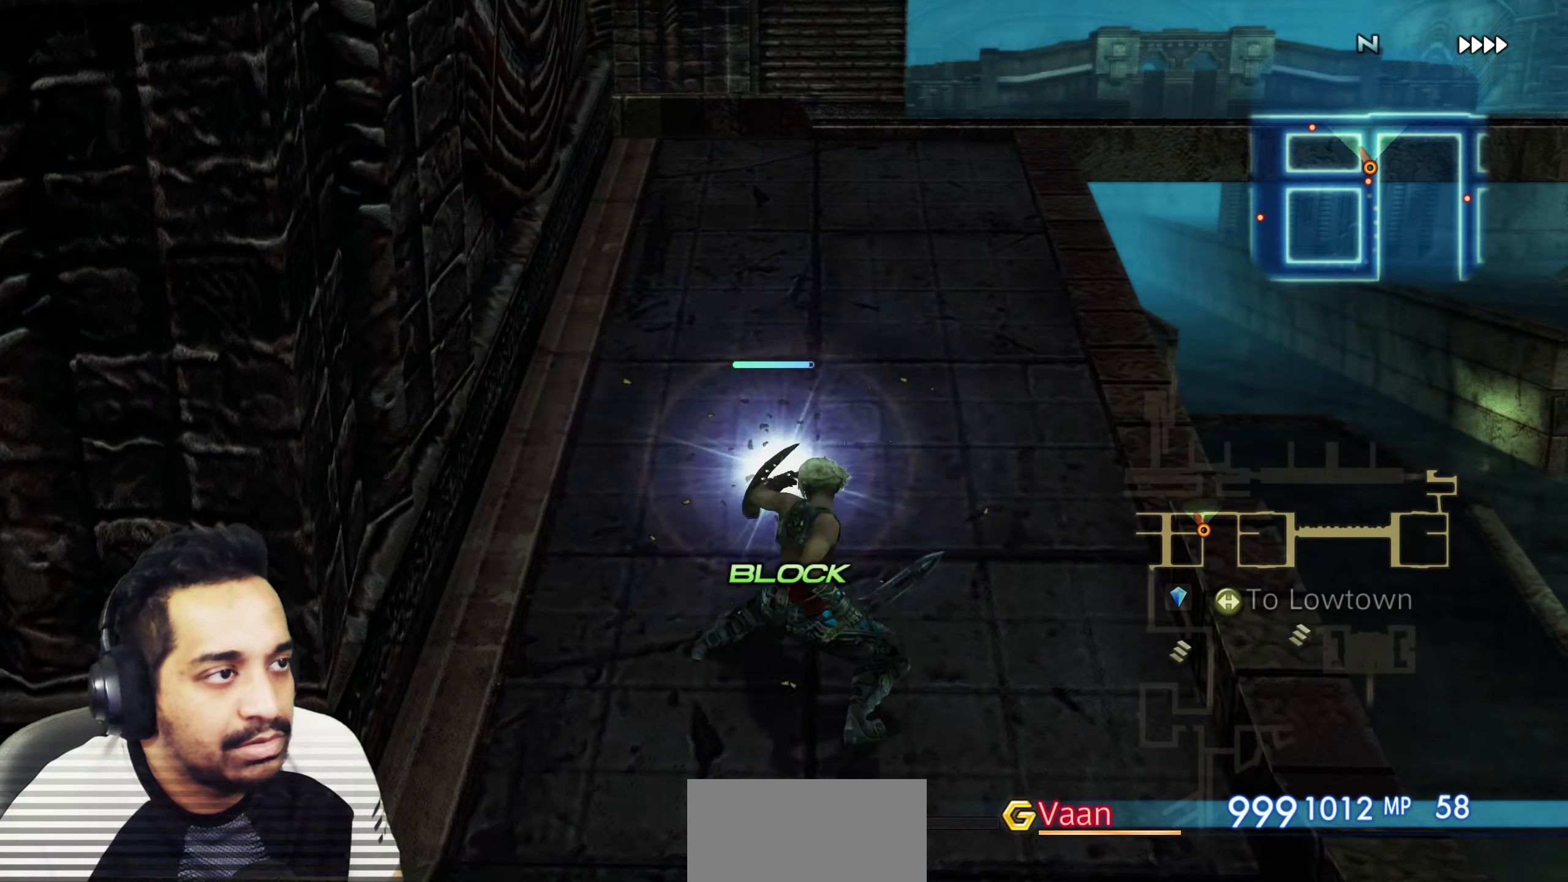
{"buttons": ["R2"], "left_stick": "up", "right_stick": "right", "events": [[183, "right_stick", "down-right"], [250, "R2", "down"], [250, "right_stick", "right"]]}
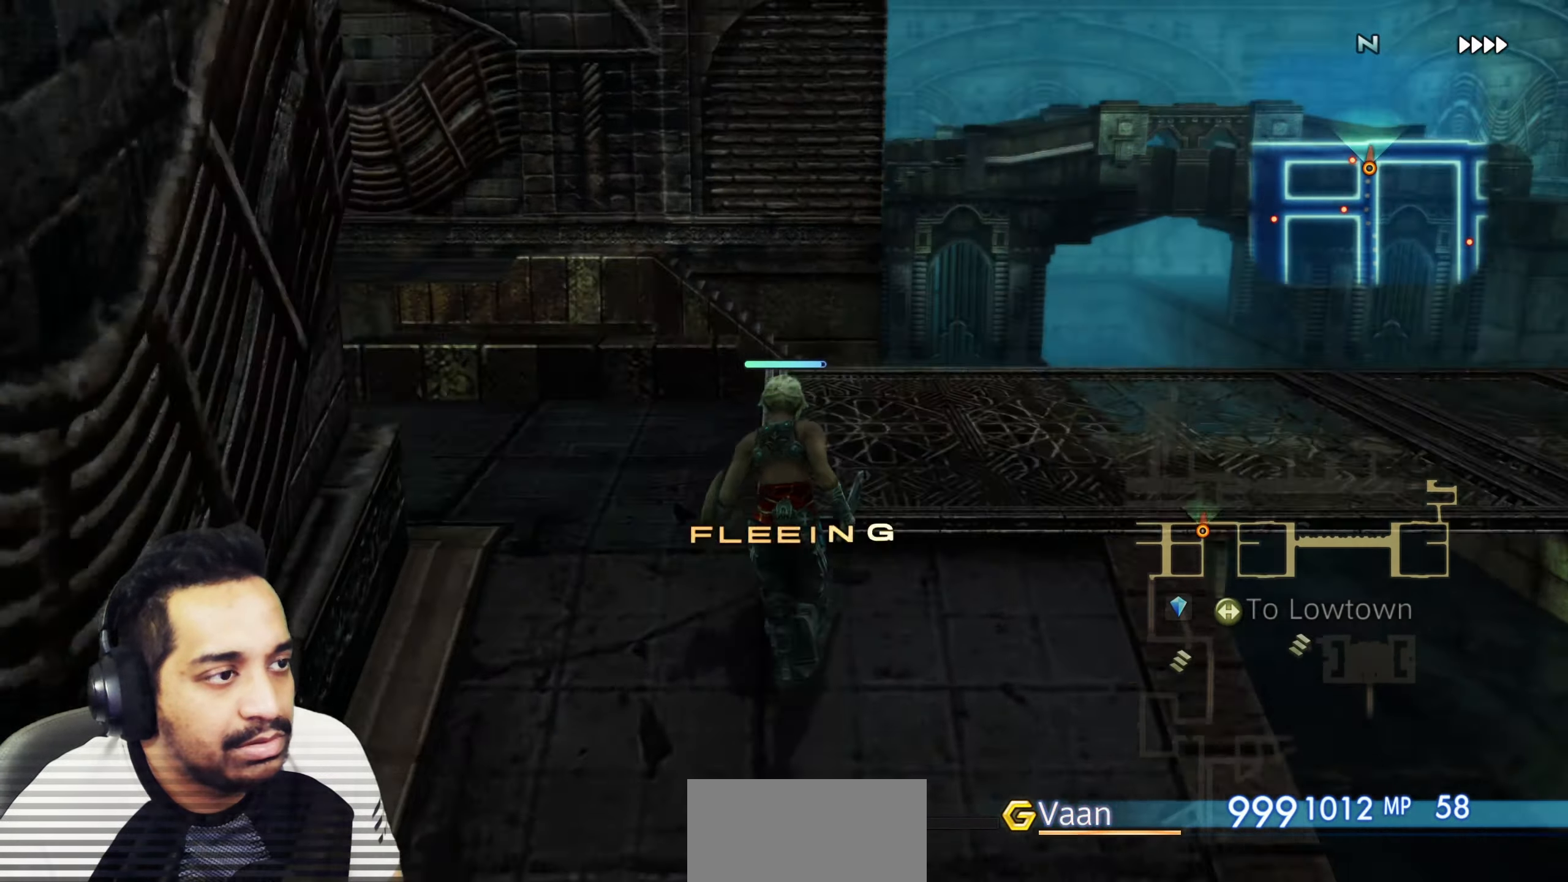
{"buttons": ["R2"], "left_stick": "up", "right_stick": "right", "events": []}
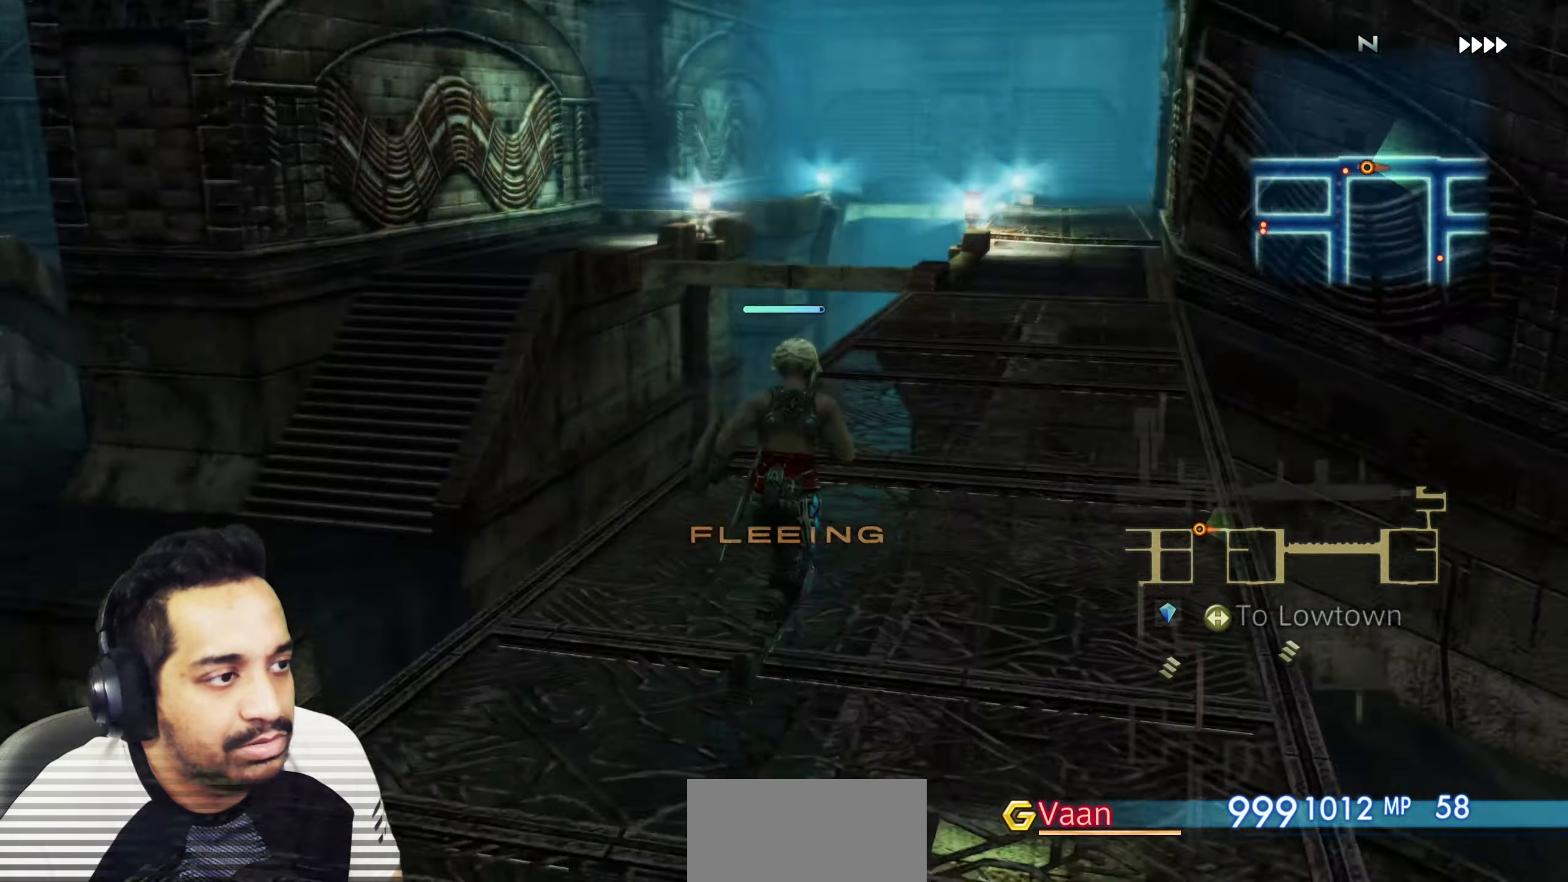
{"buttons": ["R2"], "left_stick": "up", "right_stick": "center", "events": [[17, "right_stick", "center"]]}
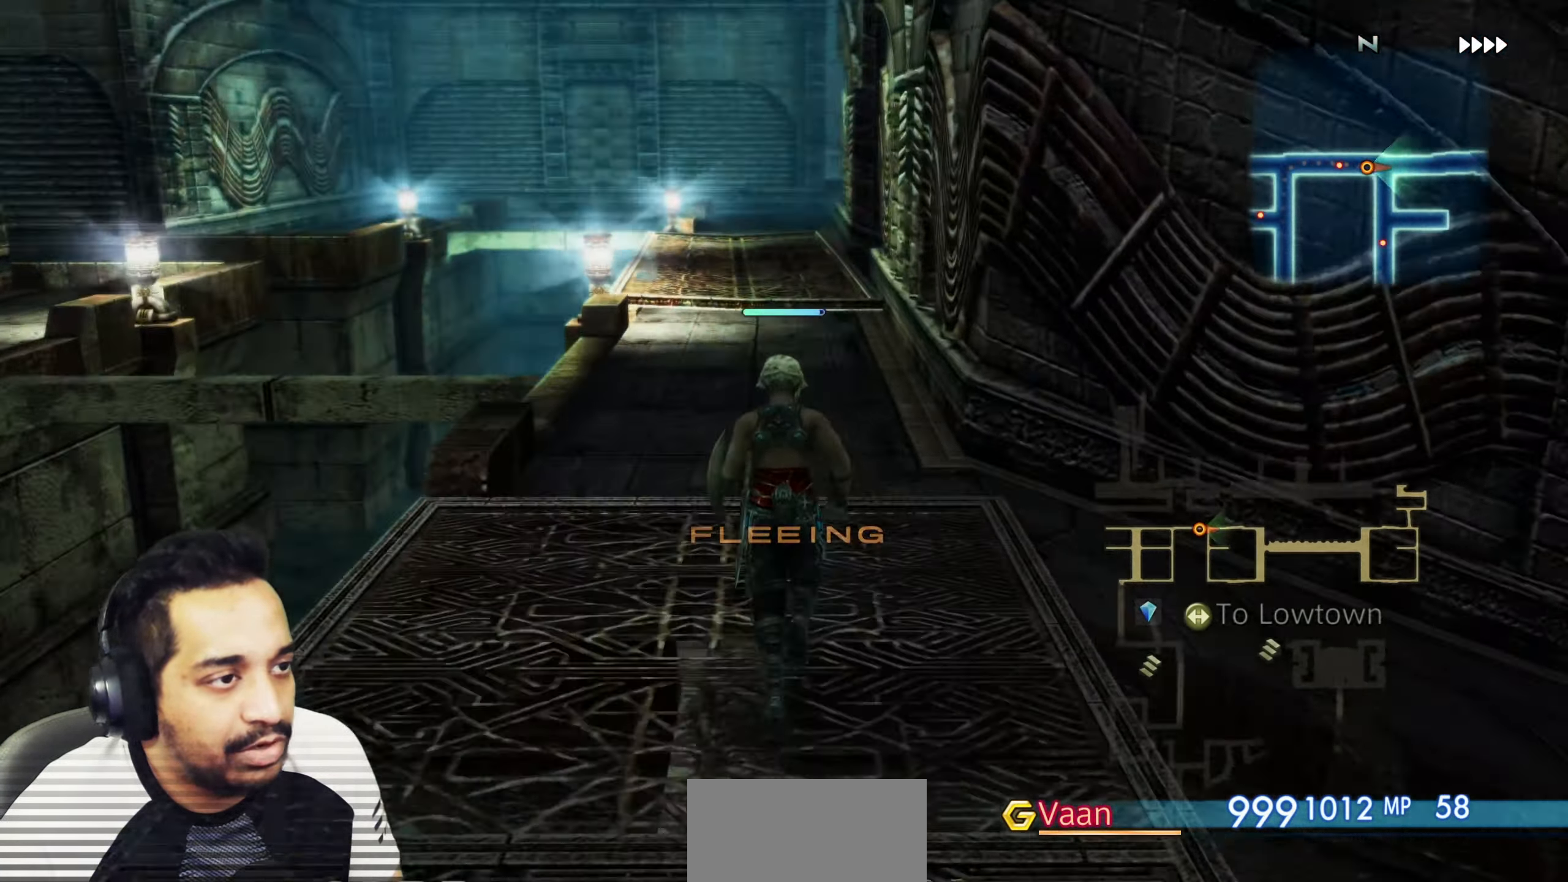
{"buttons": ["R2"], "left_stick": "up", "right_stick": "center", "events": []}
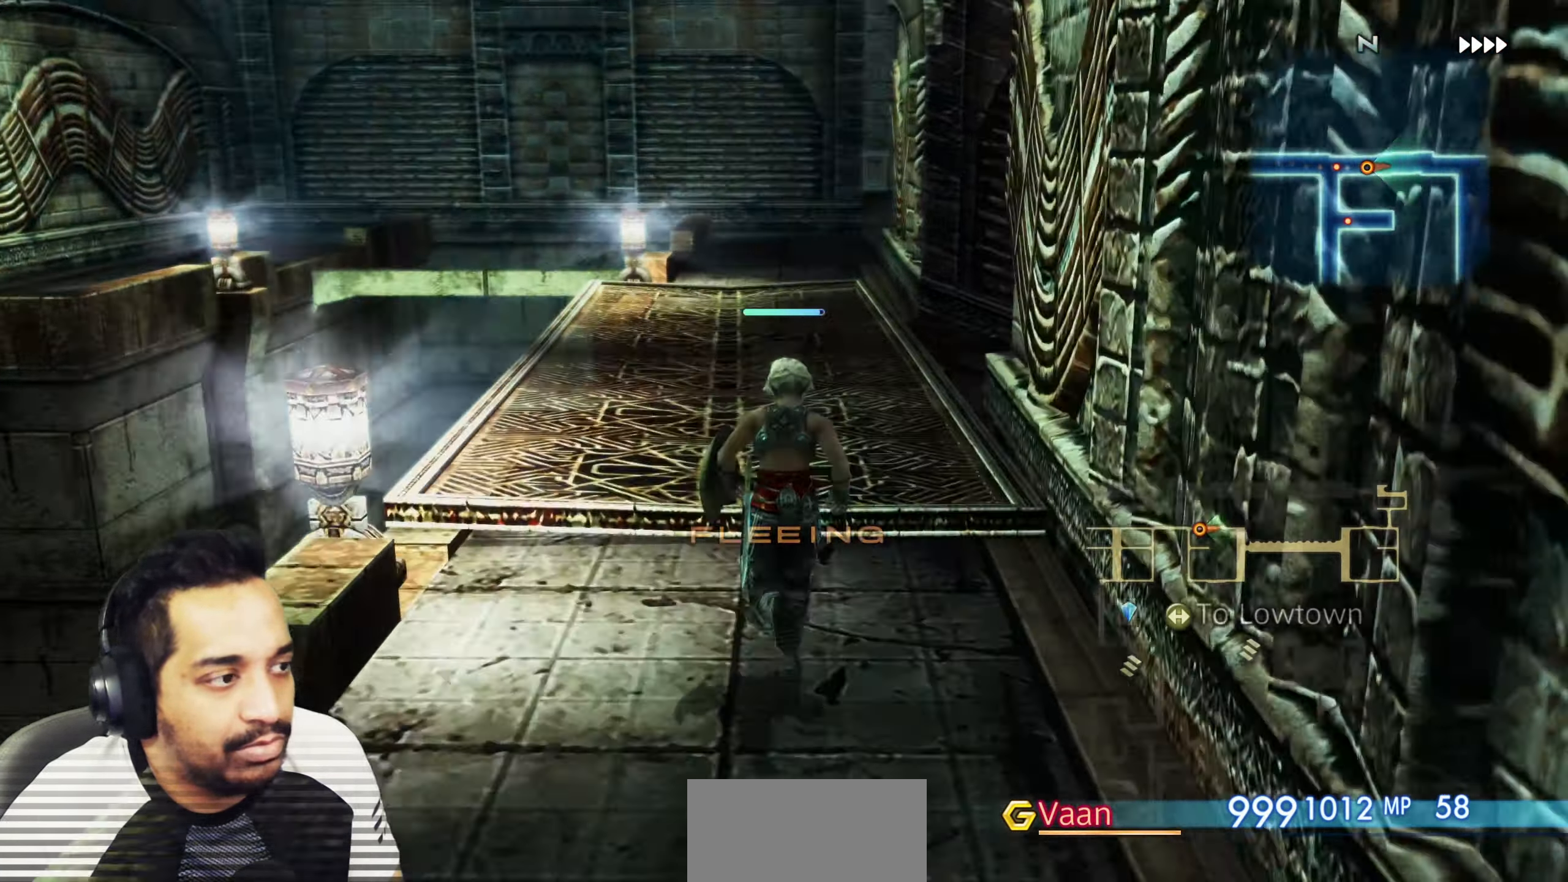
{"buttons": ["R2"], "left_stick": "up", "right_stick": "center", "events": []}
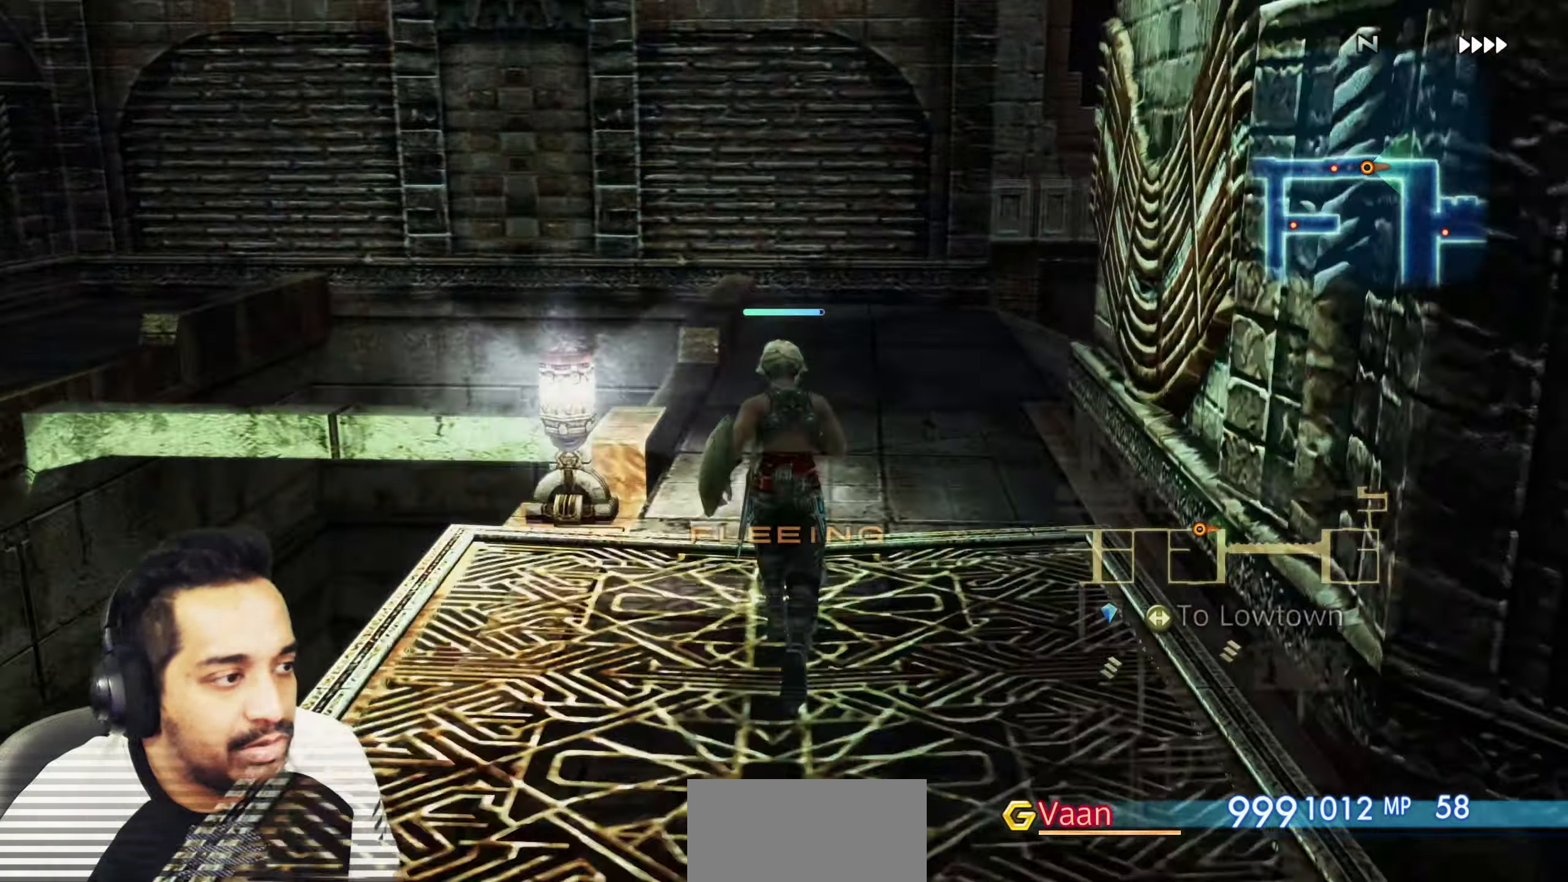
{"buttons": ["R2"], "left_stick": "up", "right_stick": "center"}
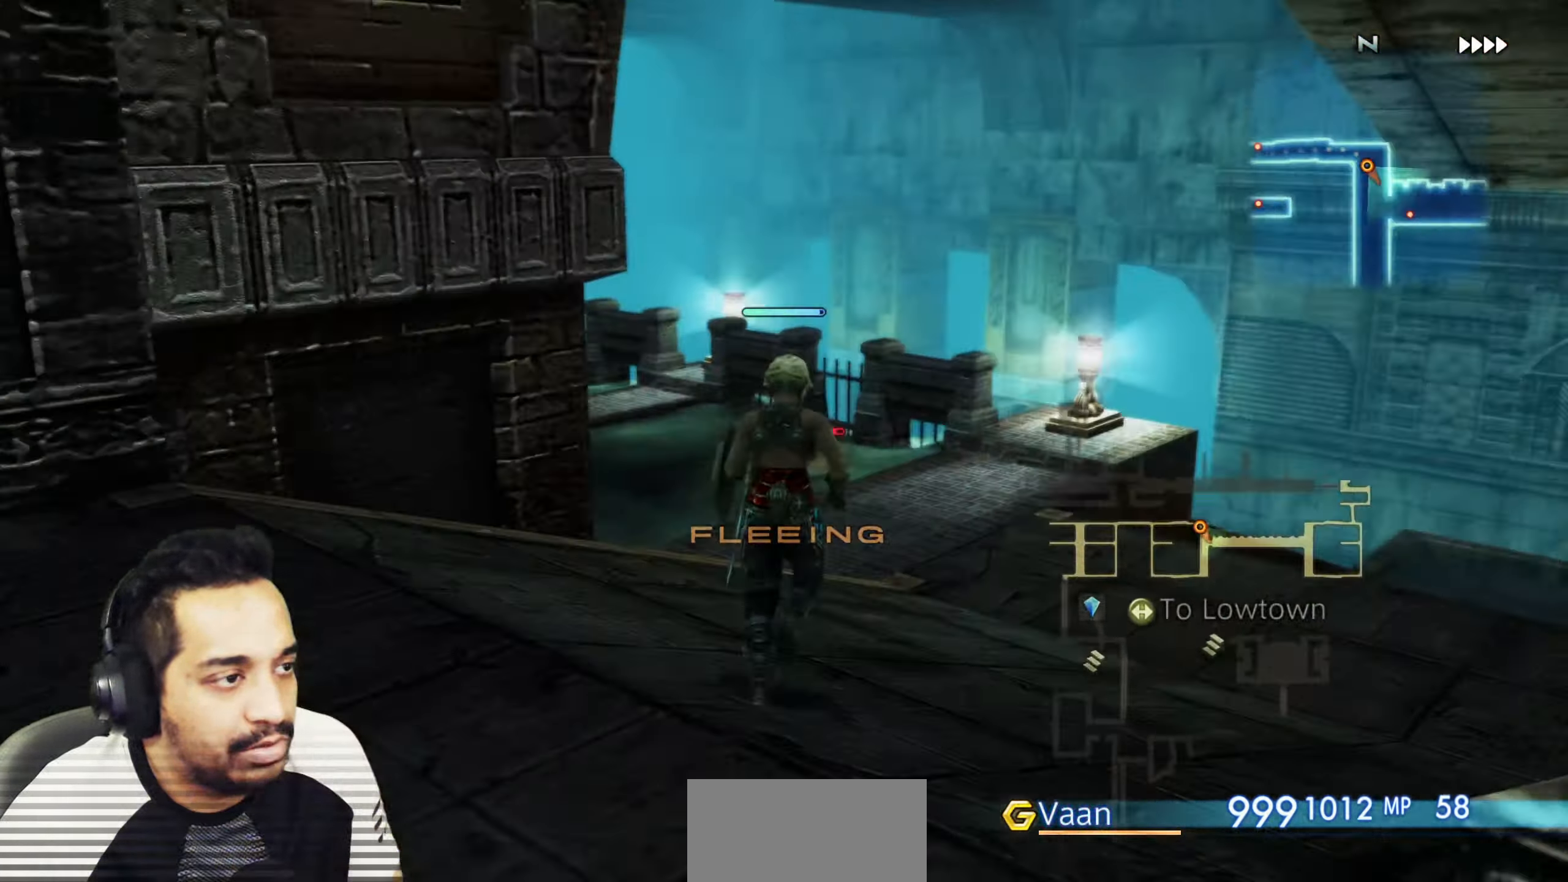
{"buttons": ["R2"], "left_stick": "up", "right_stick": "center", "events": [[83, "right_stick", "left"], [500, "right_stick", "center"]]}
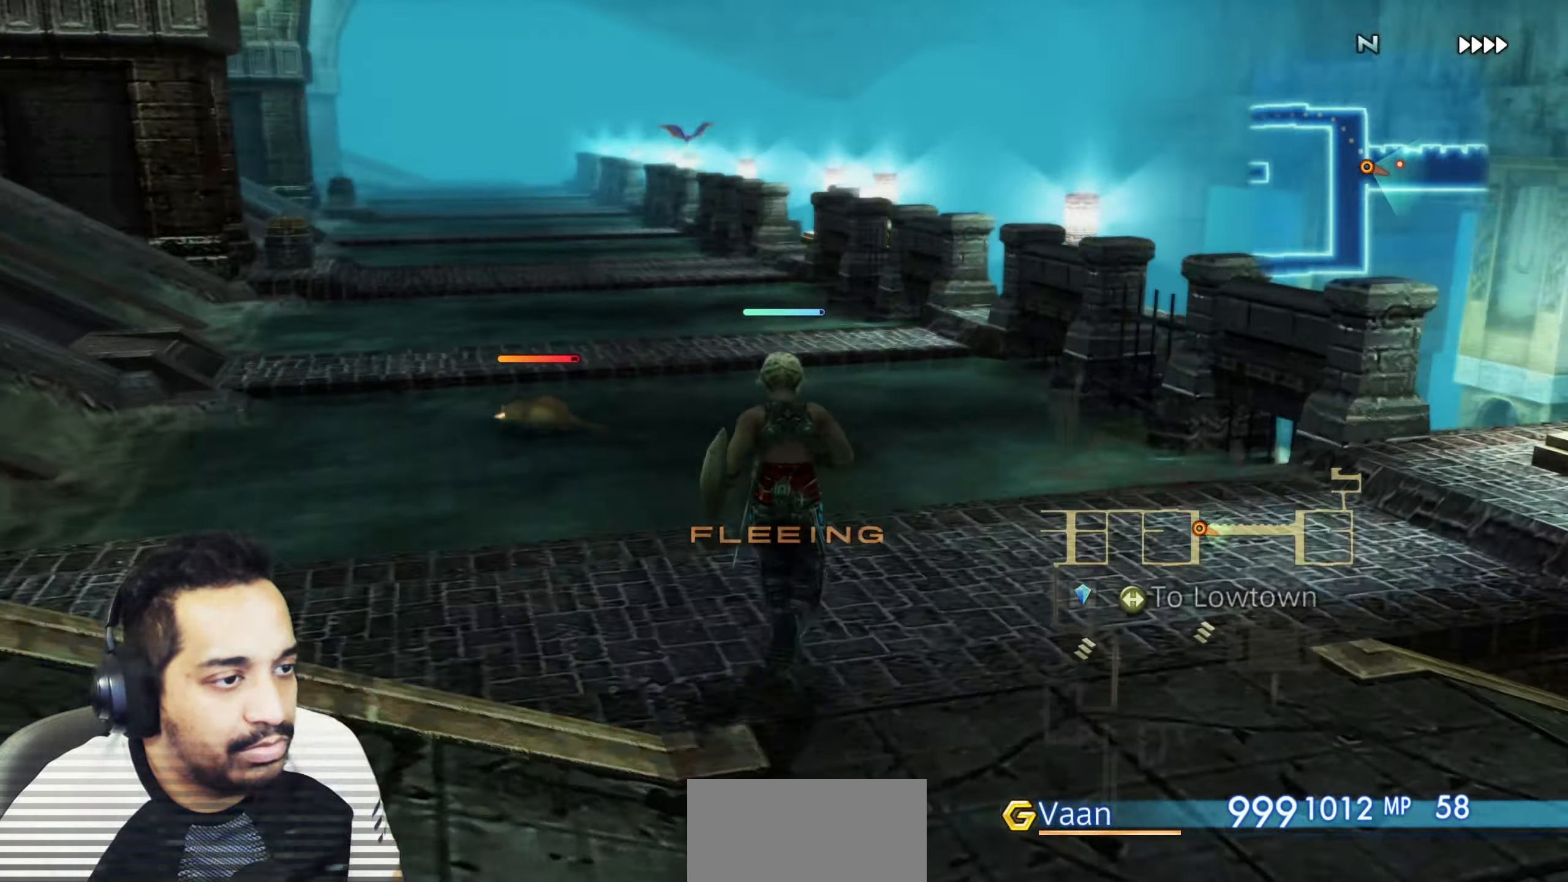
{"buttons": ["R2"], "left_stick": "up", "right_stick": "center", "events": [[183, "right_stick", "left"], [383, "right_stick", "center"]]}
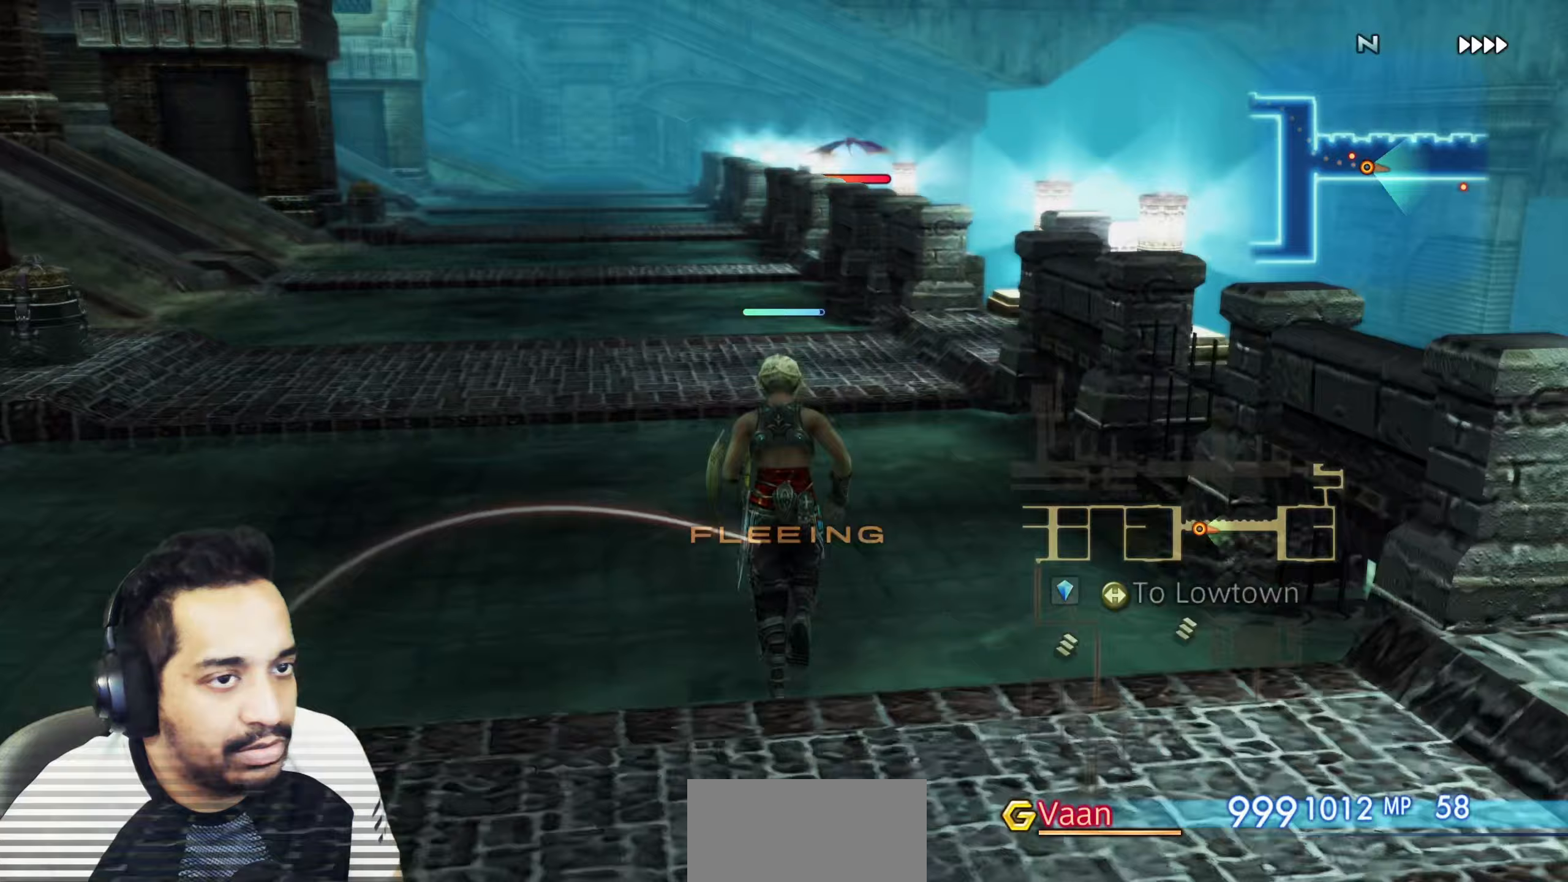
{"buttons": ["R2"], "left_stick": "up", "right_stick": "center", "events": [[67, "right_stick", "left"], [217, "right_stick", "center"]]}
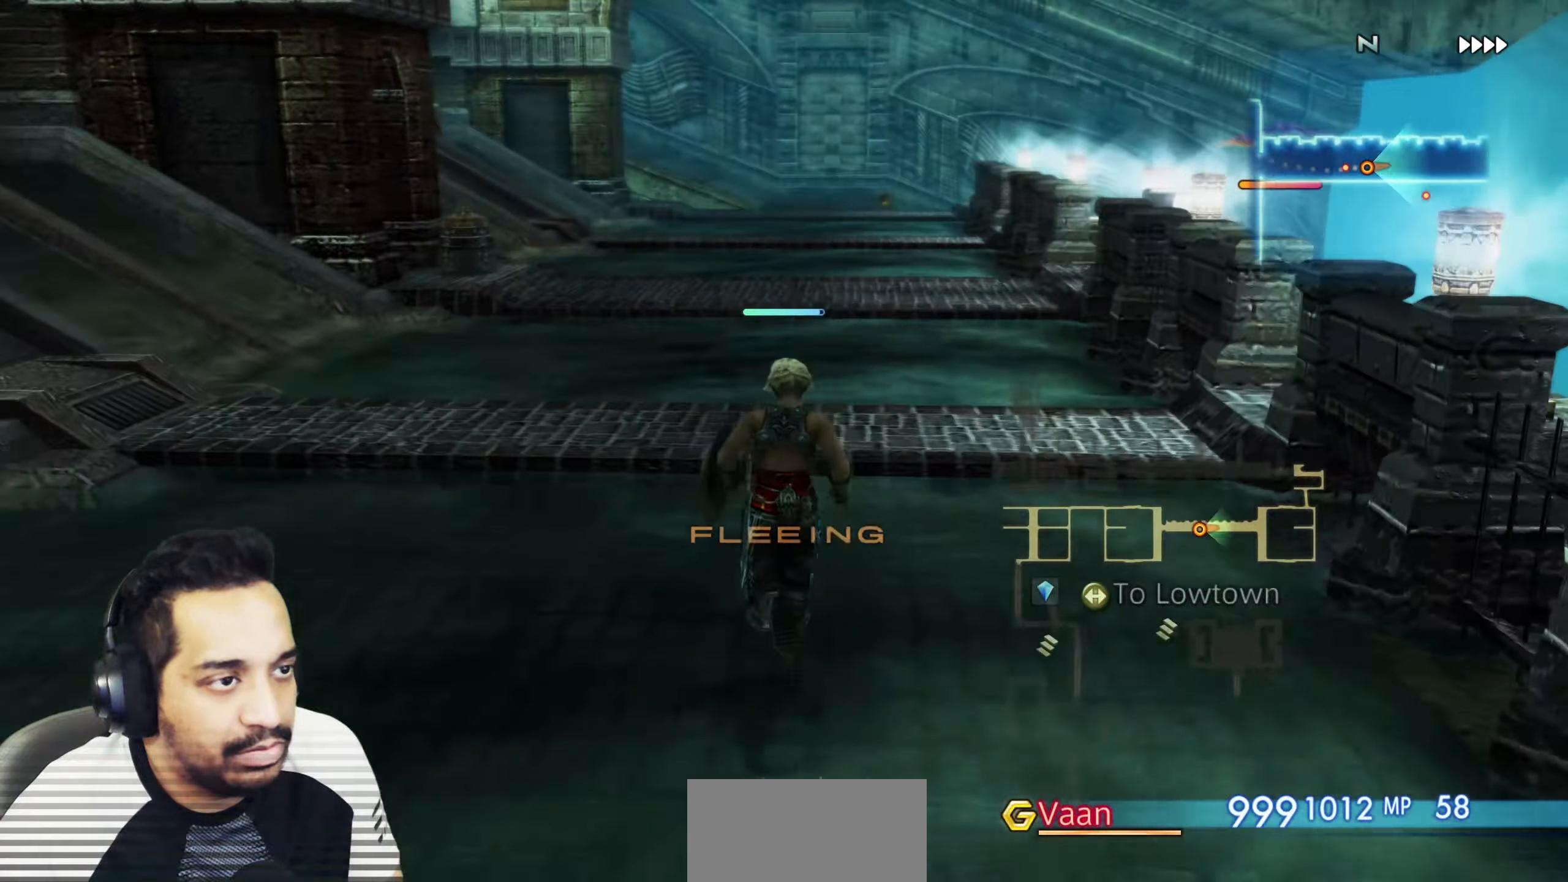
{"buttons": ["R2"], "left_stick": "up", "right_stick": "center", "events": []}
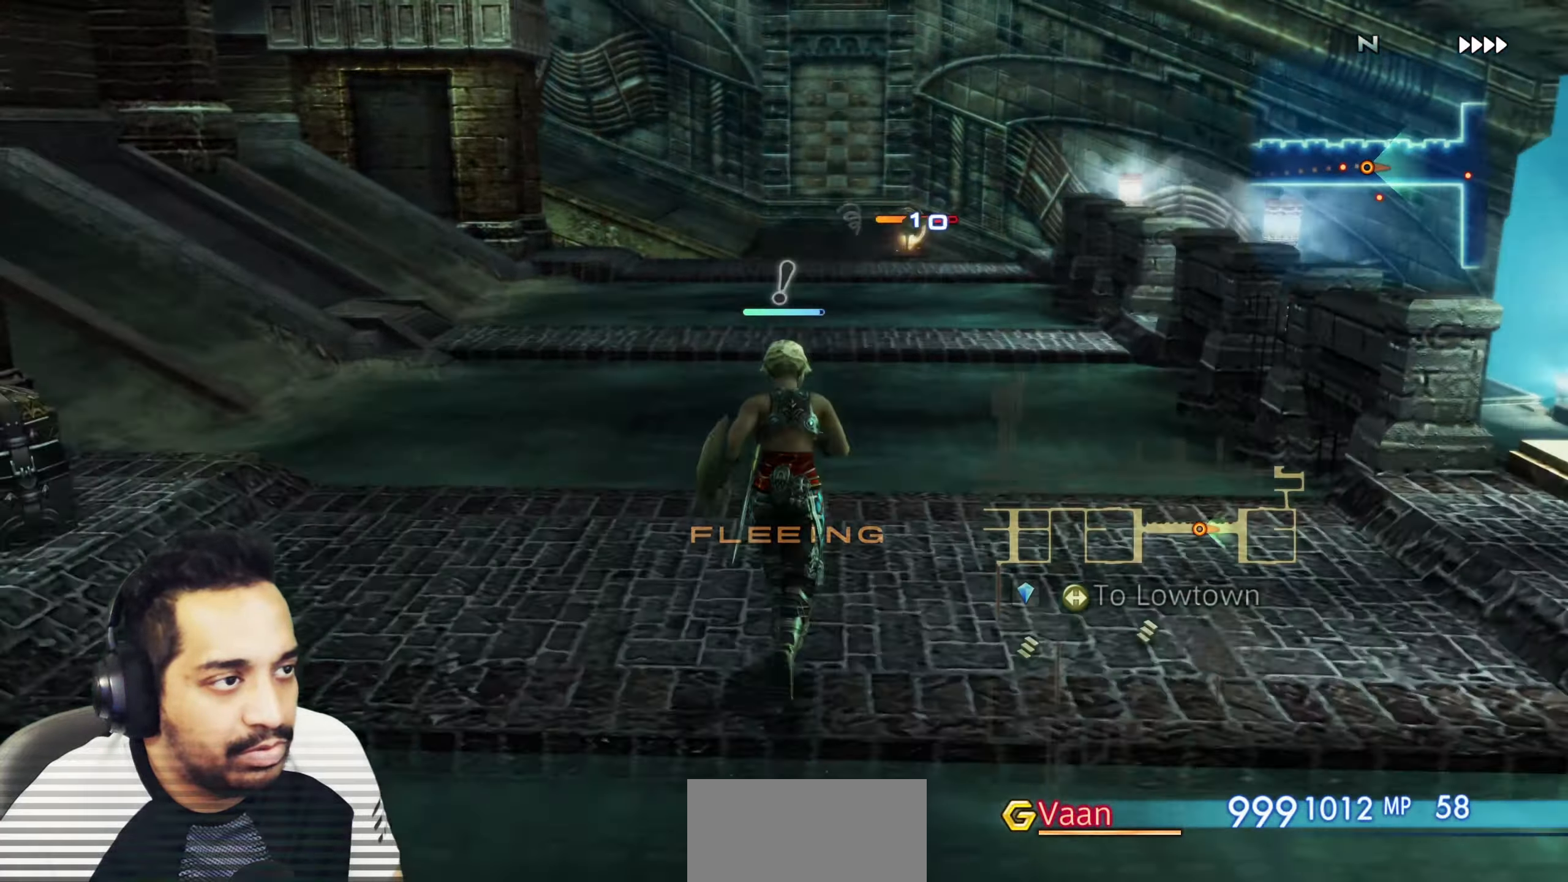
{"buttons": ["R2"], "left_stick": "left", "right_stick": "left", "events": [[367, "right_stick", "left"], [417, "left_stick", "left"]]}
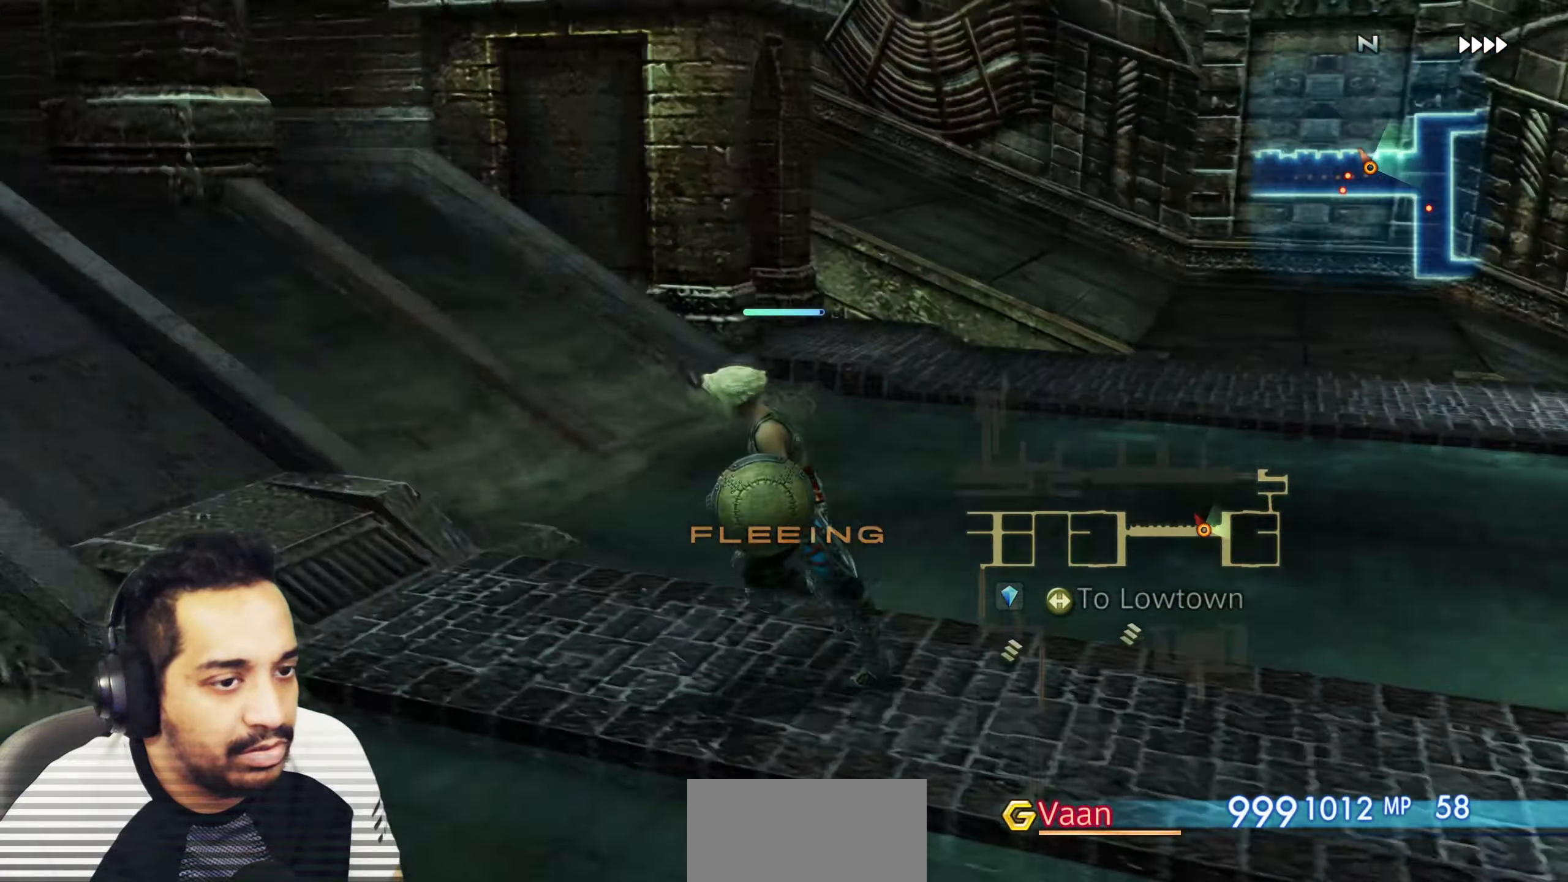
{"buttons": ["R2"], "left_stick": "center", "right_stick": "center", "events": [[50, "right_stick", "center"], [200, "CROSS", "down"], [300, "left_stick", "up"], [367, "CROSS", "up"], [483, "left_stick", "center"]]}
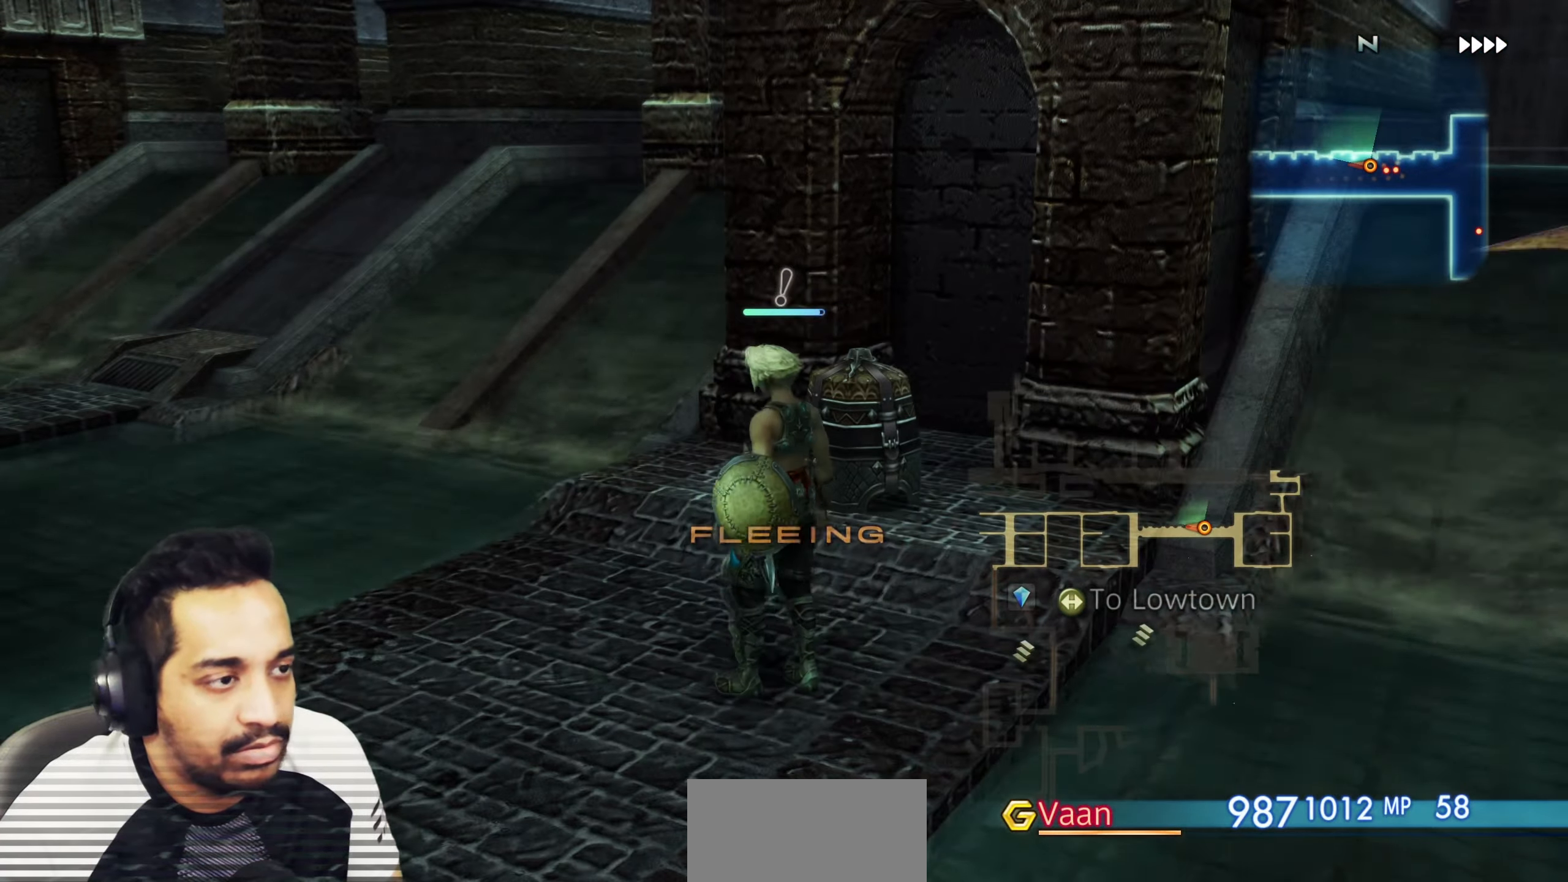
{"buttons": ["CROSS"], "left_stick": "up", "right_stick": "center", "events": [[350, "left_stick", "up"], [400, "R2", "up"], [450, "CROSS", "down"]]}
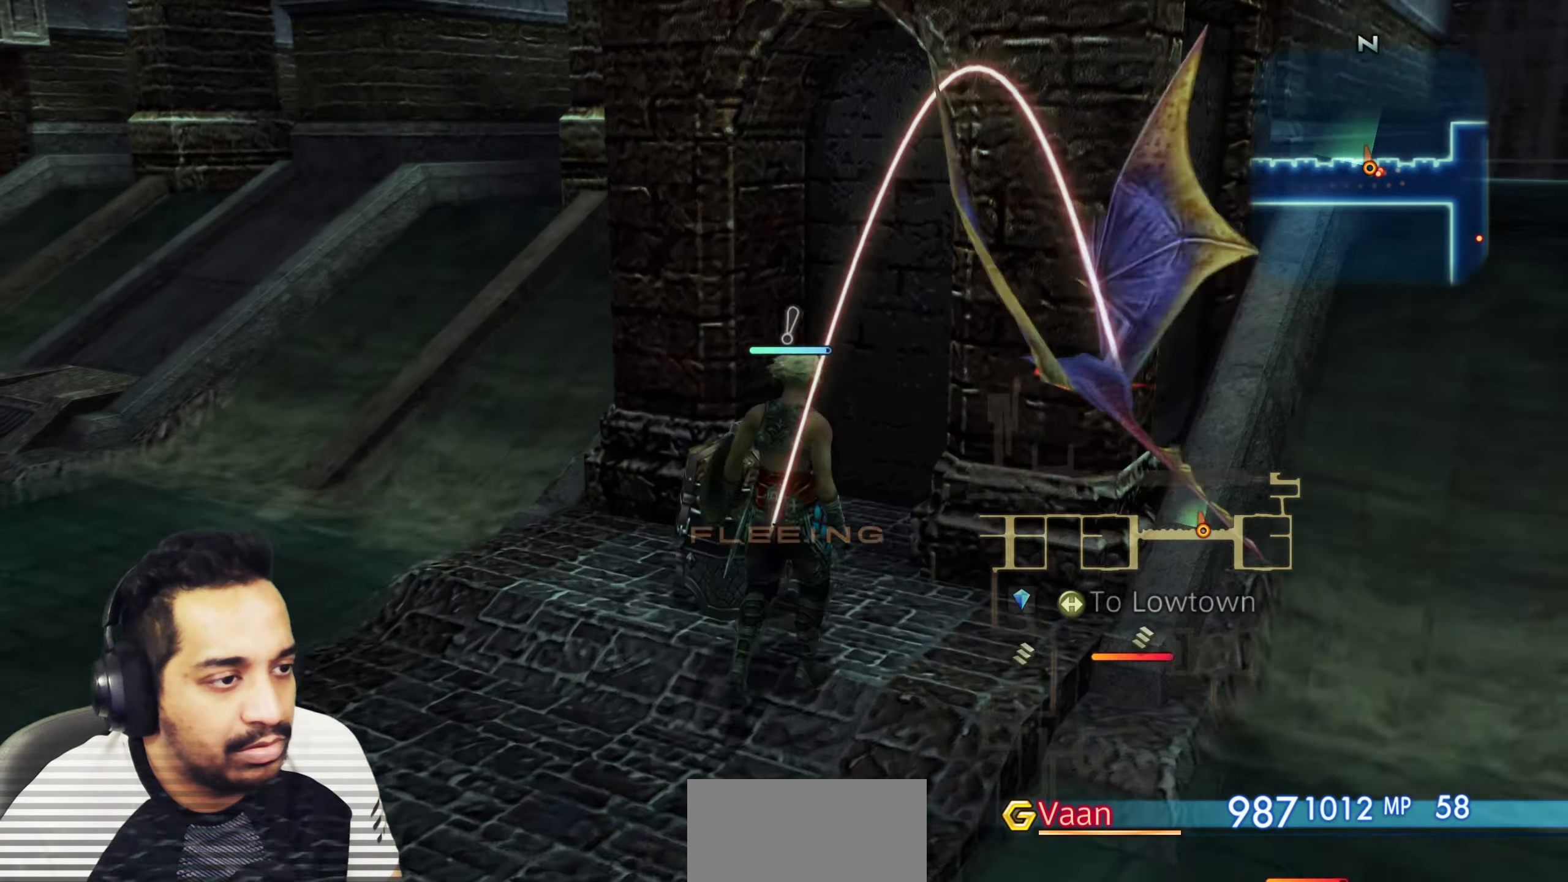
{"buttons": [], "left_stick": "center", "right_stick": "center", "events": [[17, "left_stick", "center"], [83, "CROSS", "up"], [133, "CROSS", "down"], [233, "CROSS", "up"], [300, "CROSS", "down"], [383, "CROSS", "up"]]}